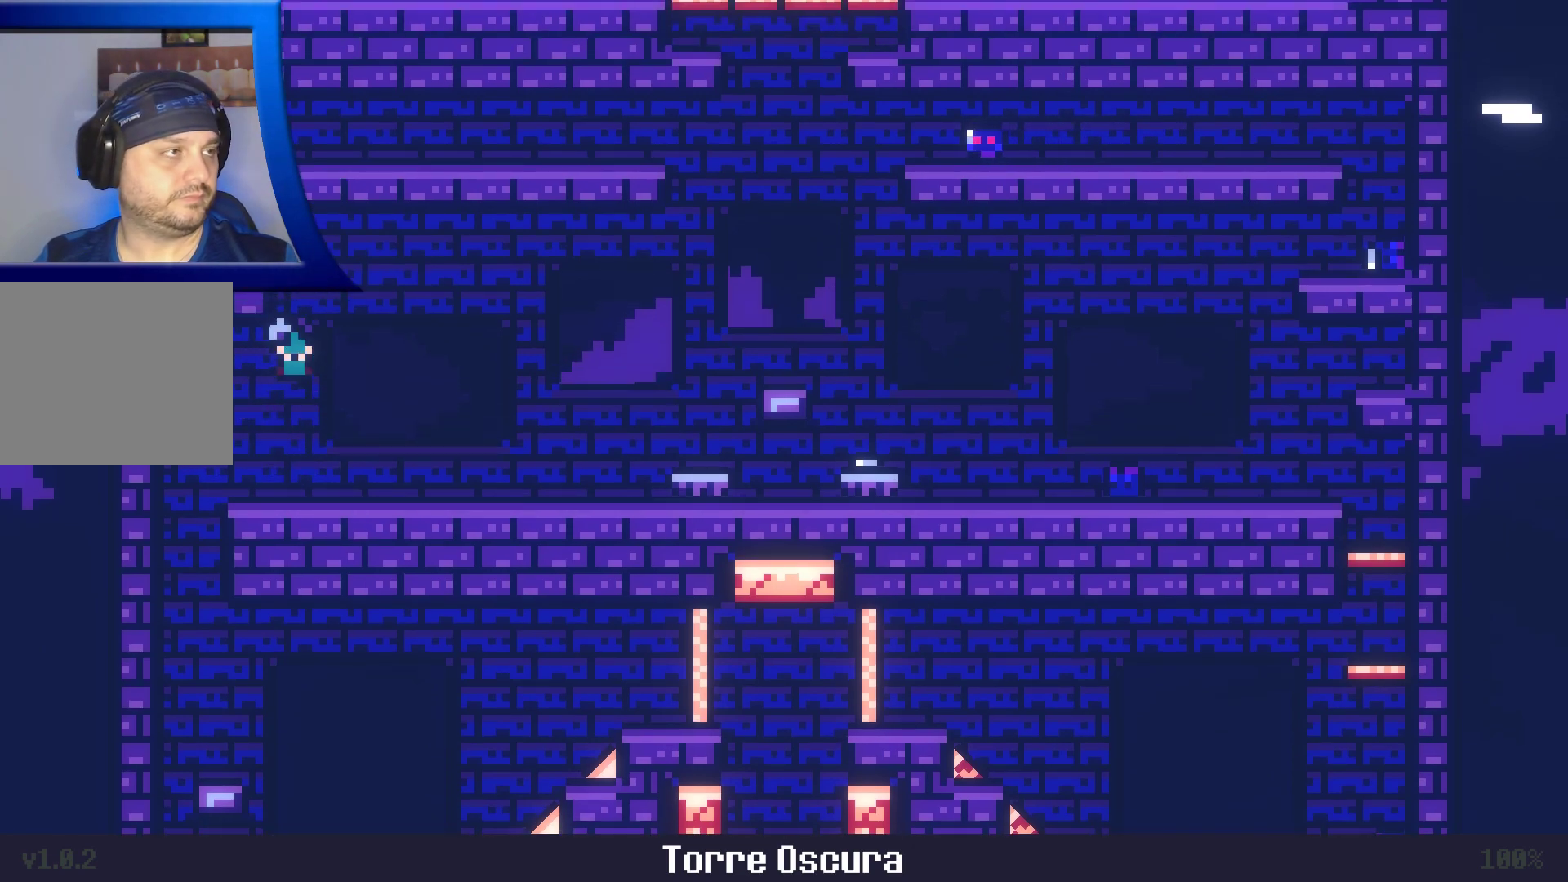
Gameplay with a controller (Xbox layout); each line is a JSON object with the inputs held at the frame after it (dt_ms = milliseconds from this image to that frame). "events" lists button and stick changes between this image and that frame as [ms after this image, input, new state], when the widget could be followed in between. Not read: L3 R3.
{"dt_ms": 500, "buttons": ["A"], "left_stick": "left", "right_stick": "center", "events": [[333, "left_stick", "left"], [450, "A", "down"]]}
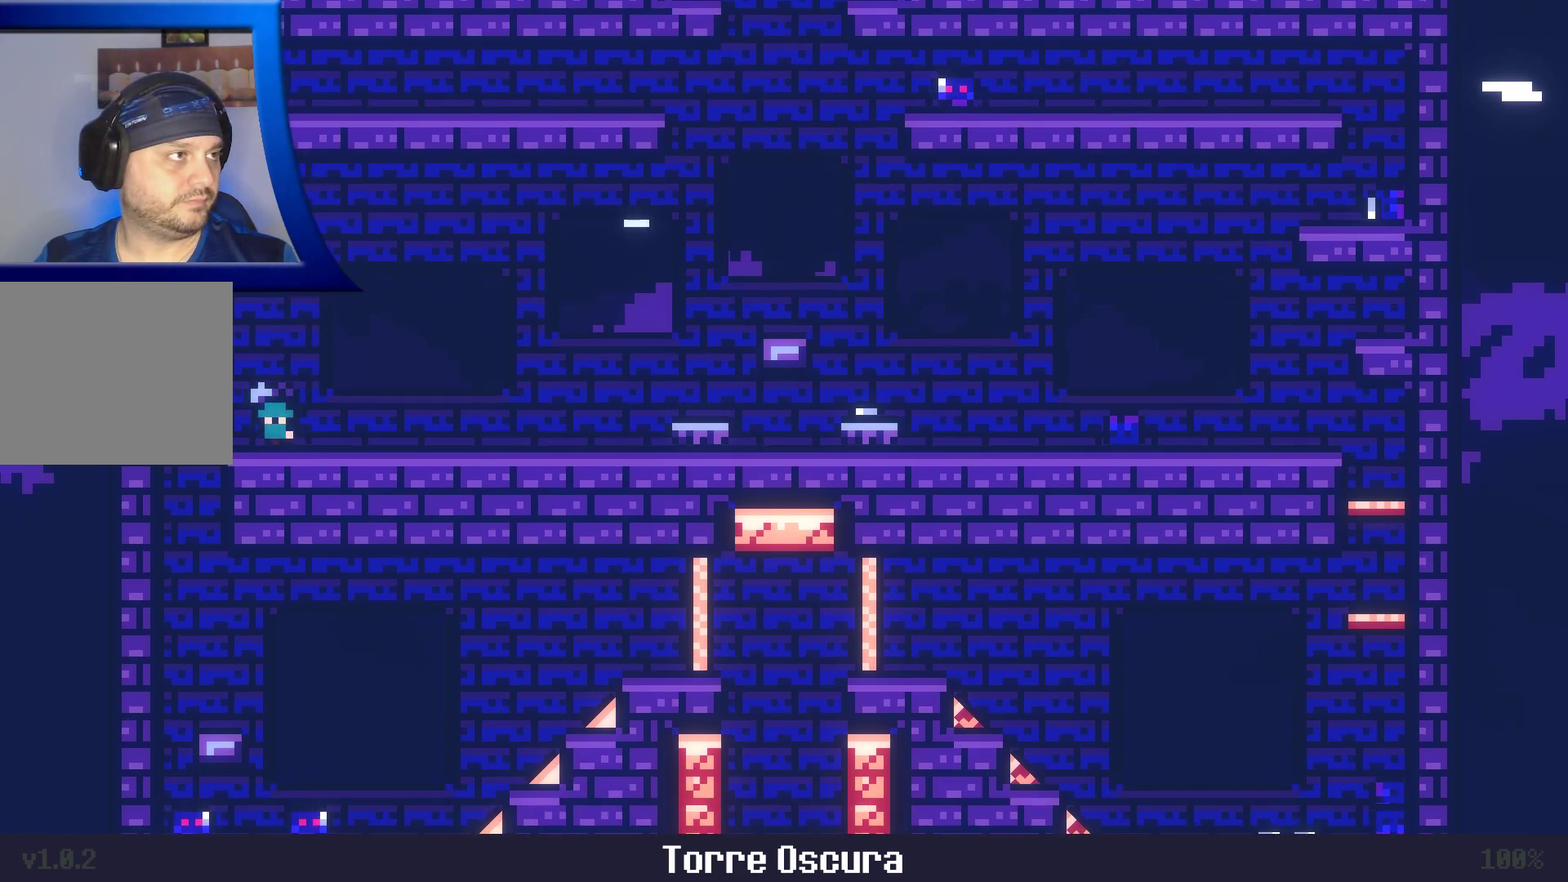
{"dt_ms": 500, "buttons": ["A"], "left_stick": "left", "right_stick": "center", "events": []}
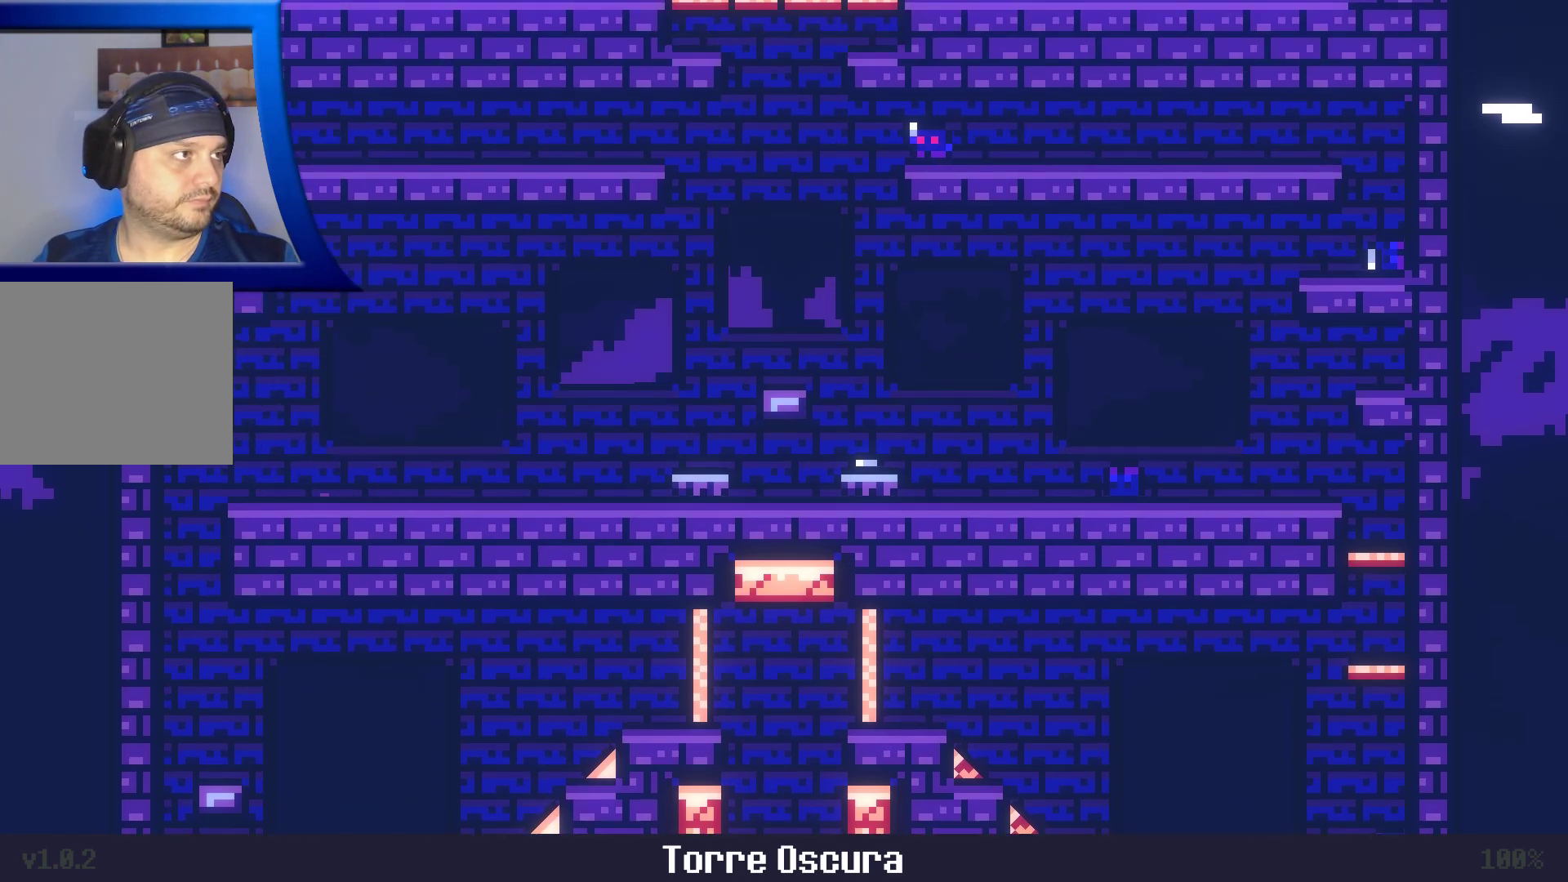
{"dt_ms": 500, "buttons": [], "left_stick": "right", "right_stick": "center", "events": [[67, "A", "up"], [217, "left_stick", "center"], [267, "left_stick", "right"]]}
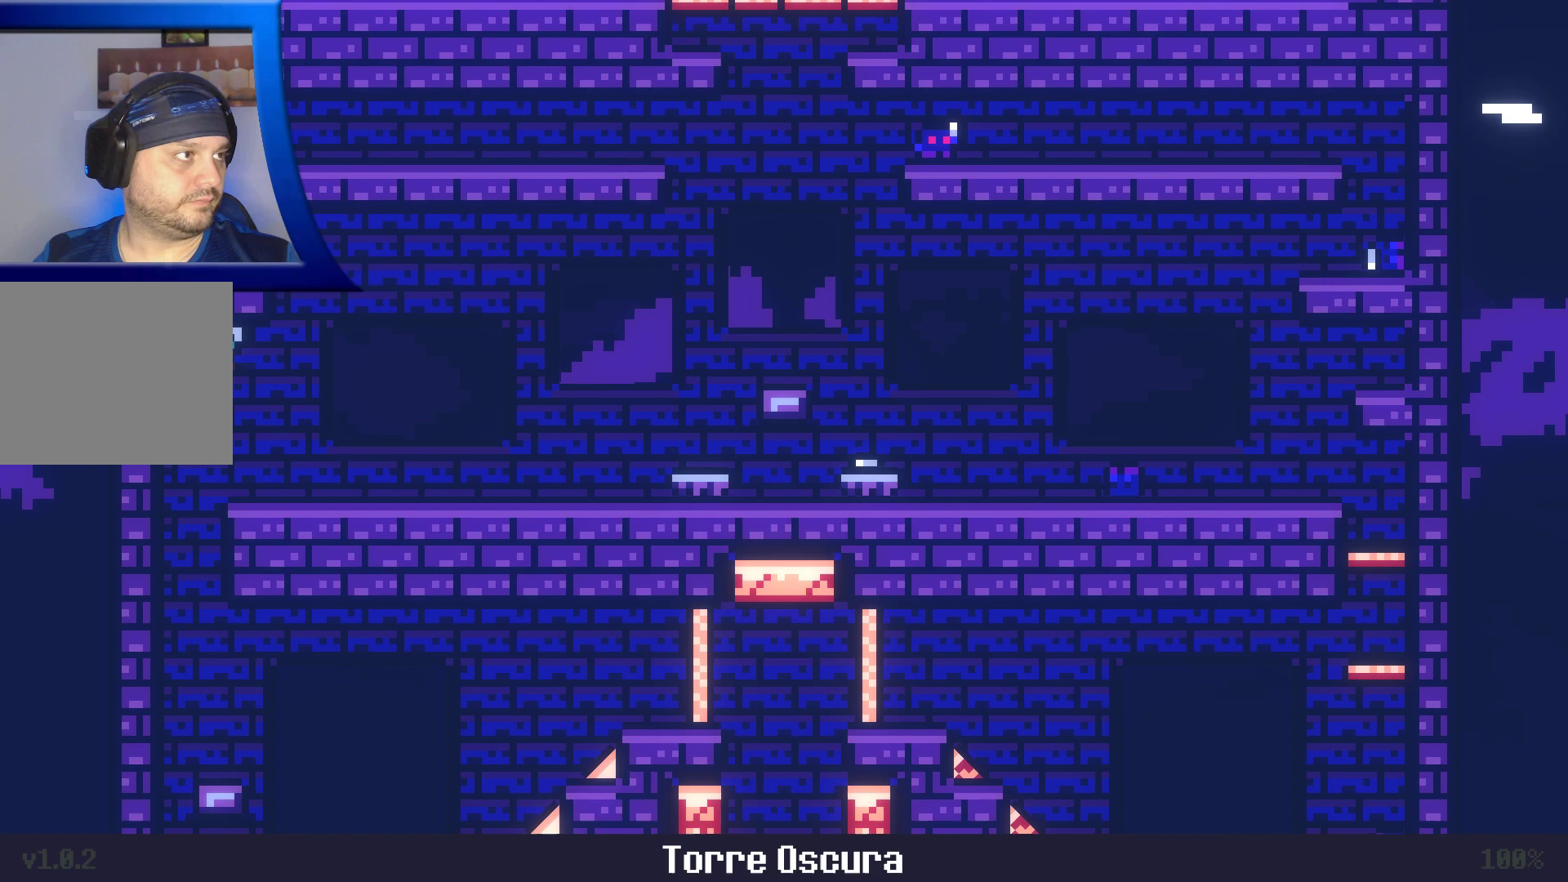
{"dt_ms": 500, "buttons": ["A"], "left_stick": "left", "right_stick": "center", "events": [[233, "A", "down"], [333, "left_stick", "up-left"], [483, "left_stick", "left"]]}
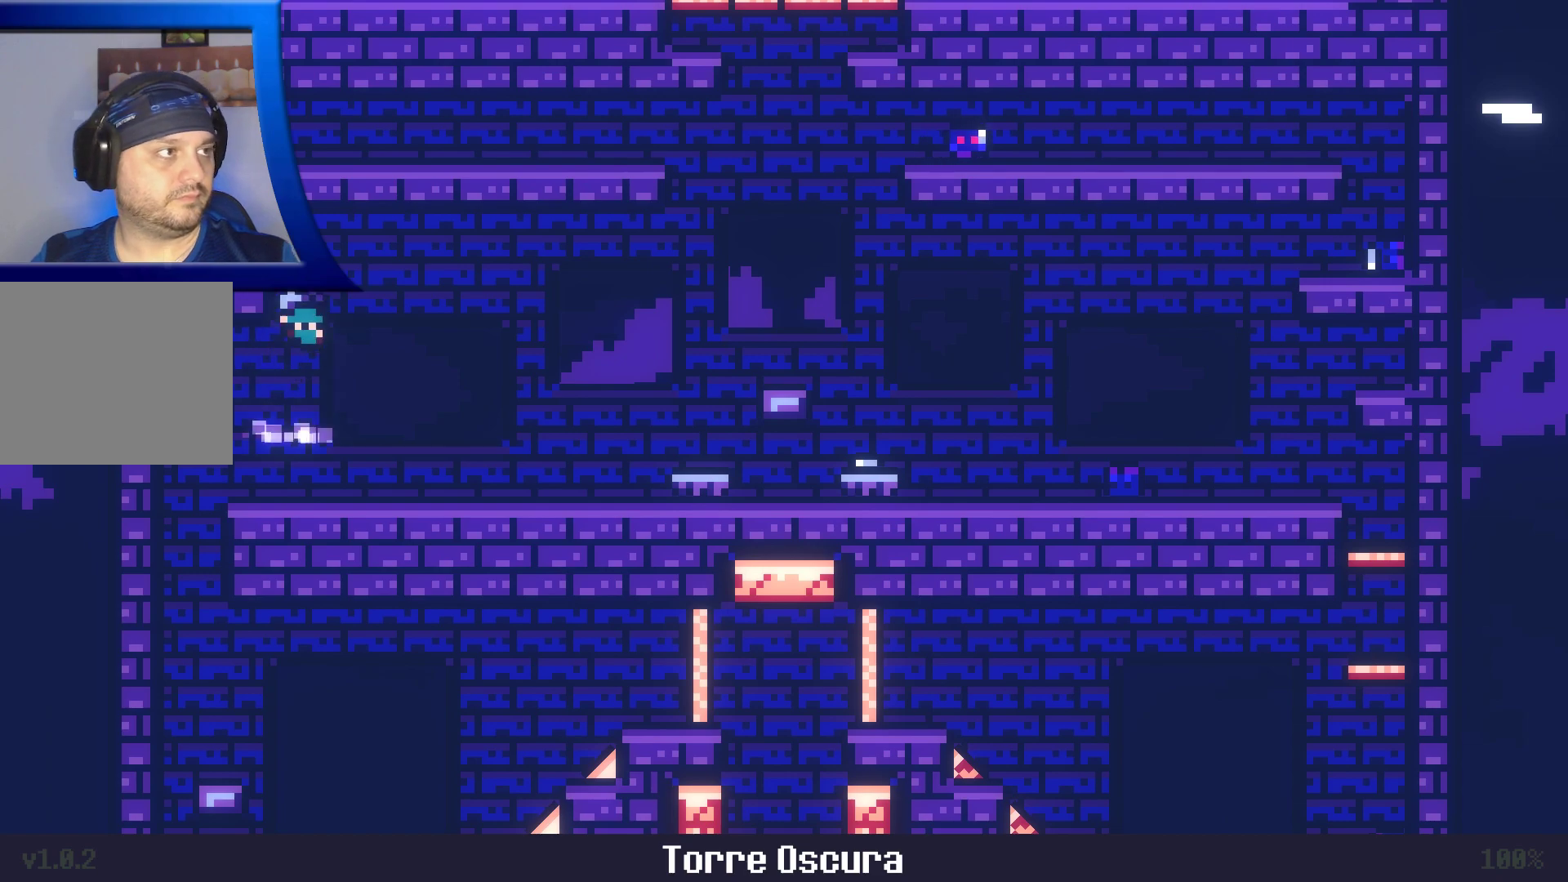
{"dt_ms": 500, "buttons": ["A"], "left_stick": "center", "right_stick": "center", "events": [[500, "left_stick", "center"]]}
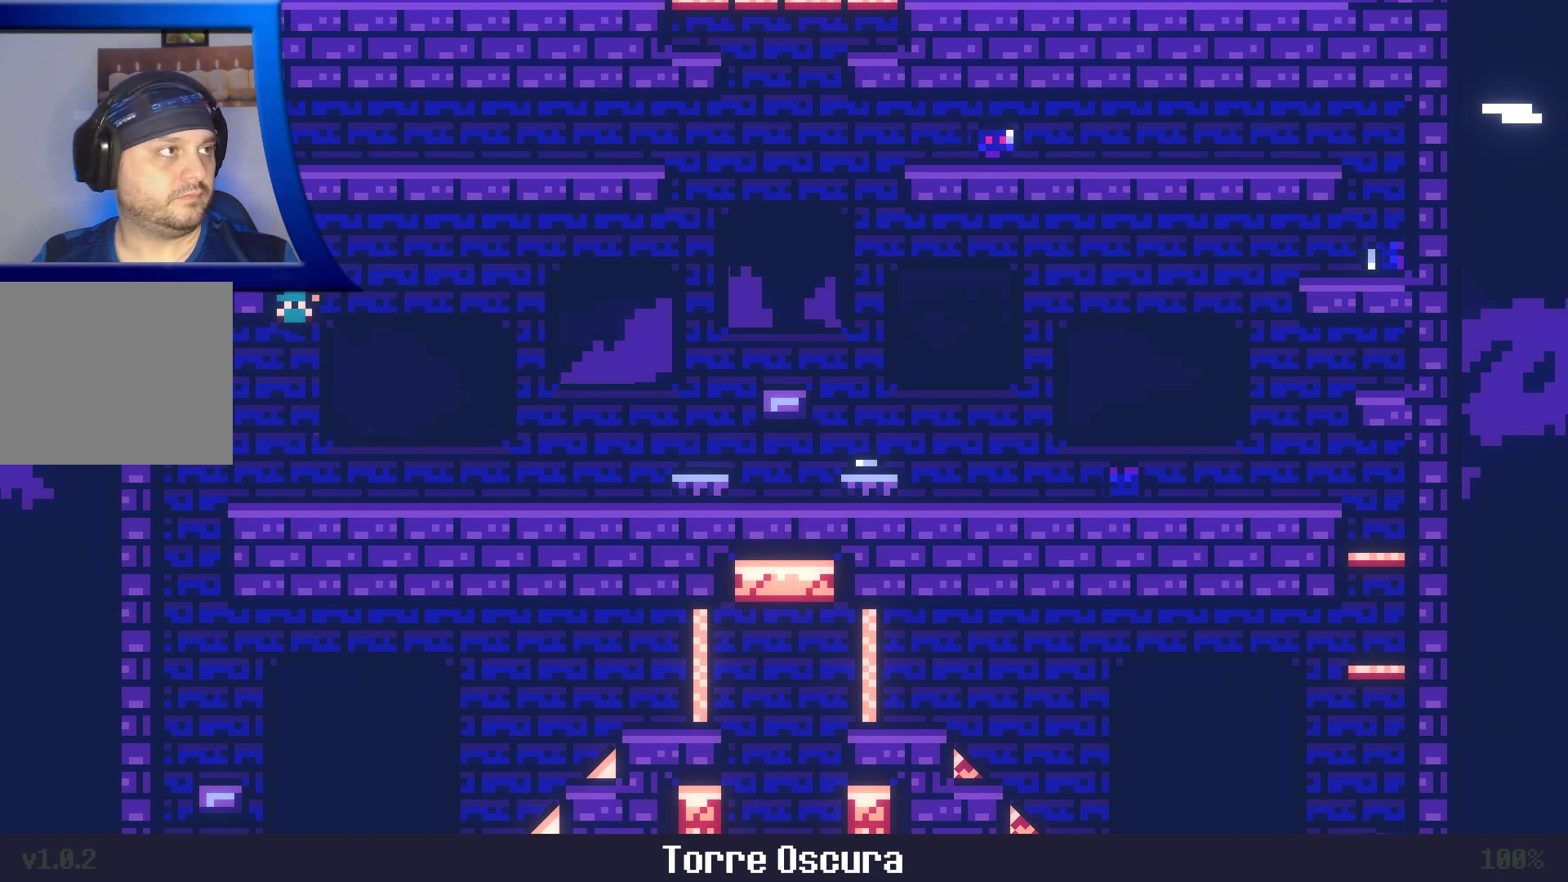
{"dt_ms": 500, "buttons": [], "left_stick": "center", "right_stick": "center", "events": [[100, "A", "up"]]}
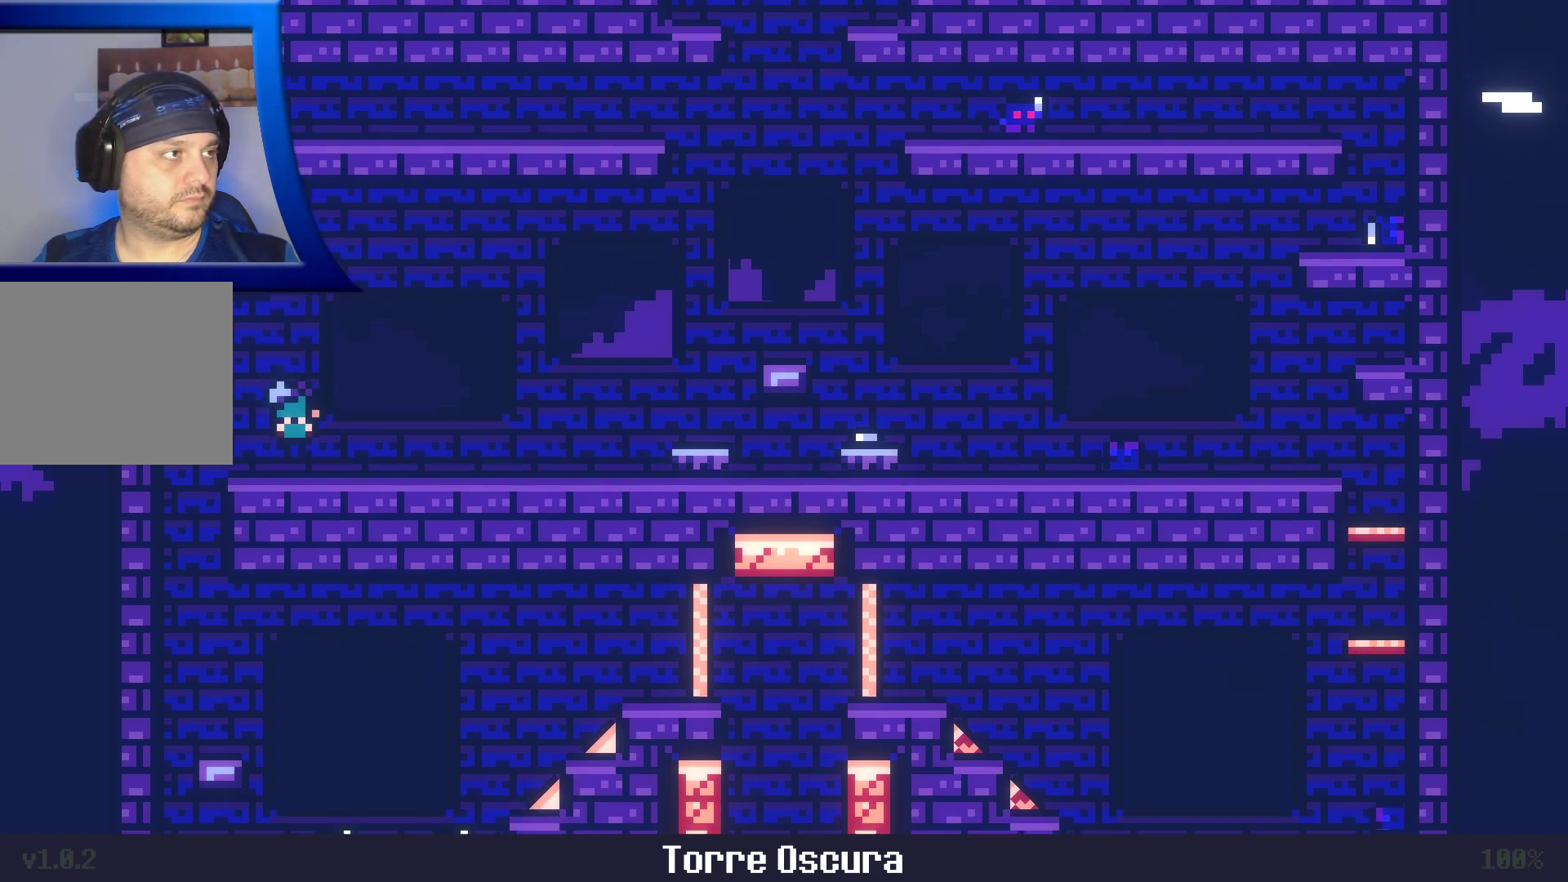
{"dt_ms": 500, "buttons": ["A"], "left_stick": "left", "right_stick": "center", "events": [[67, "left_stick", "left"], [100, "A", "down"]]}
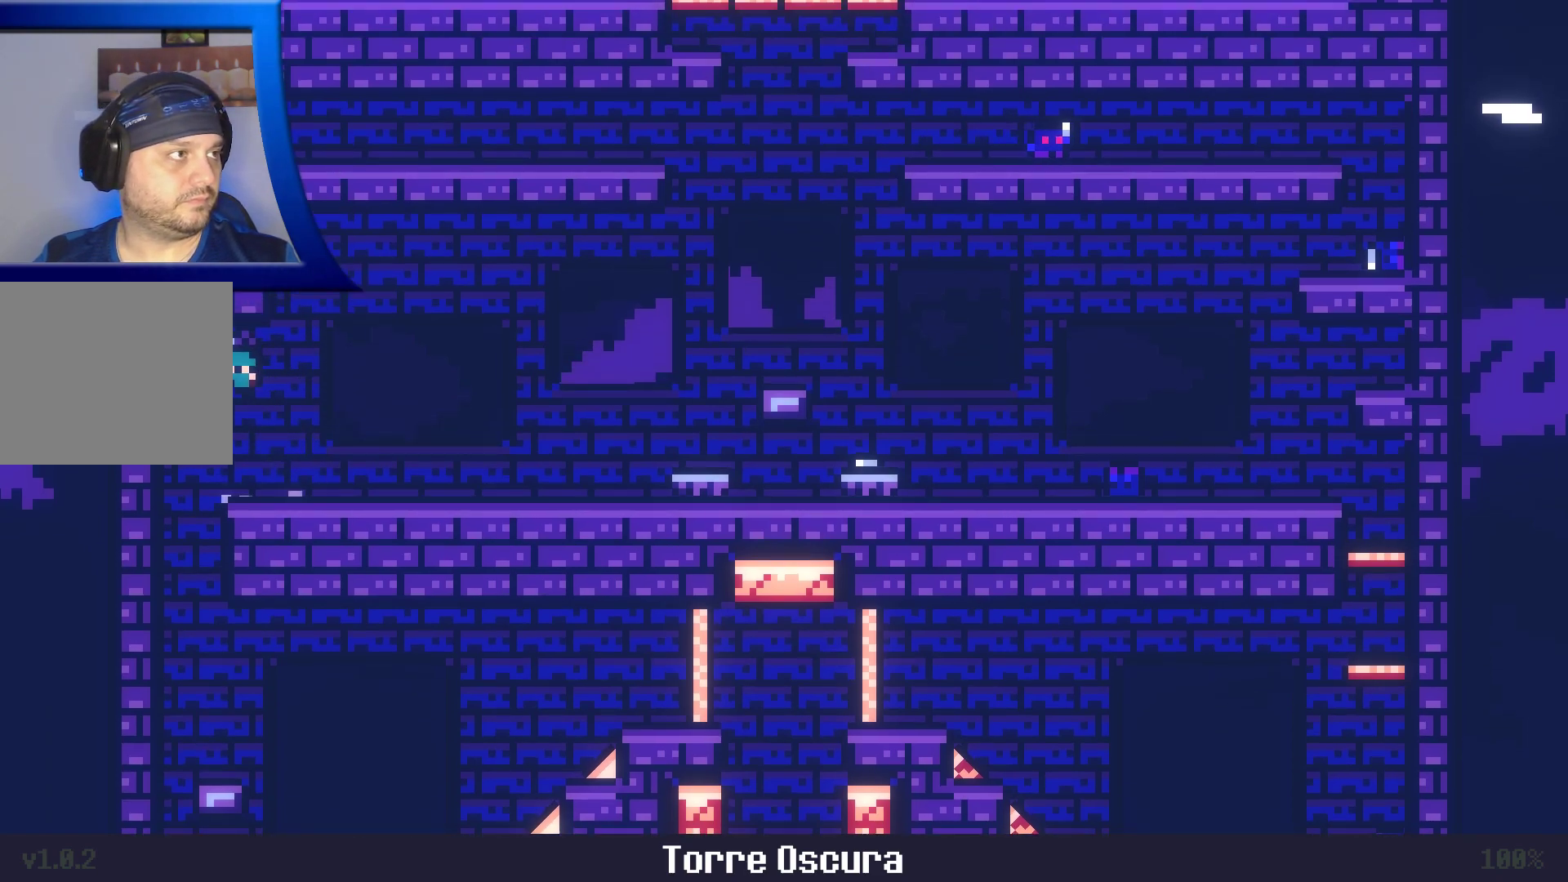
{"dt_ms": 500, "buttons": ["A"], "left_stick": "right", "right_stick": "center", "events": [[183, "A", "up"], [383, "left_stick", "center"], [433, "left_stick", "right"], [500, "A", "down"]]}
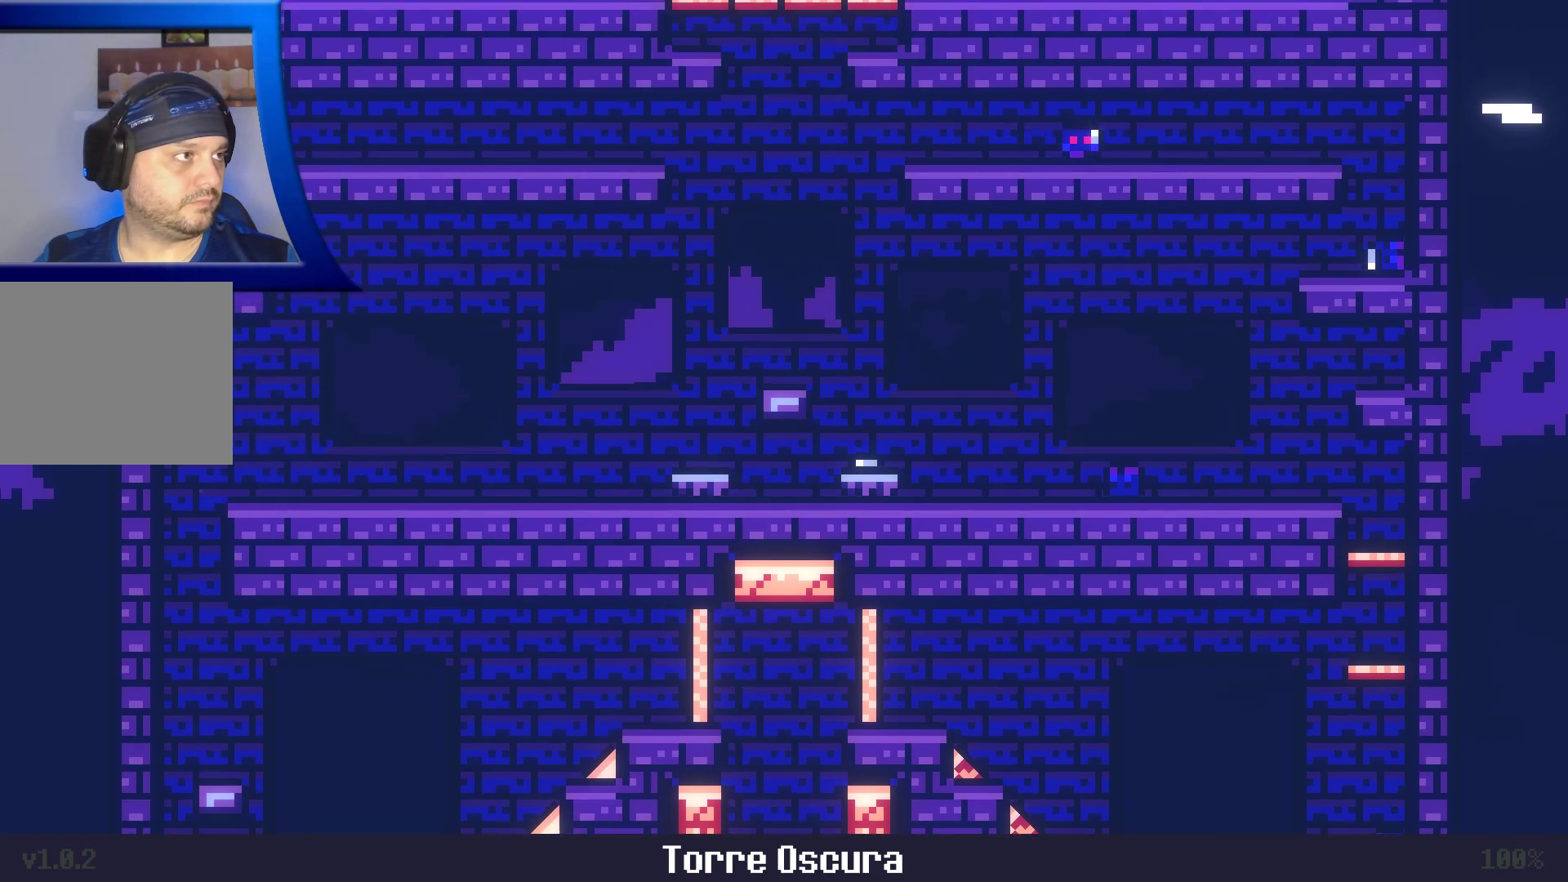
{"dt_ms": 500, "buttons": ["A"], "left_stick": "right", "right_stick": "center", "events": [[17, "A", "up"], [350, "A", "down"]]}
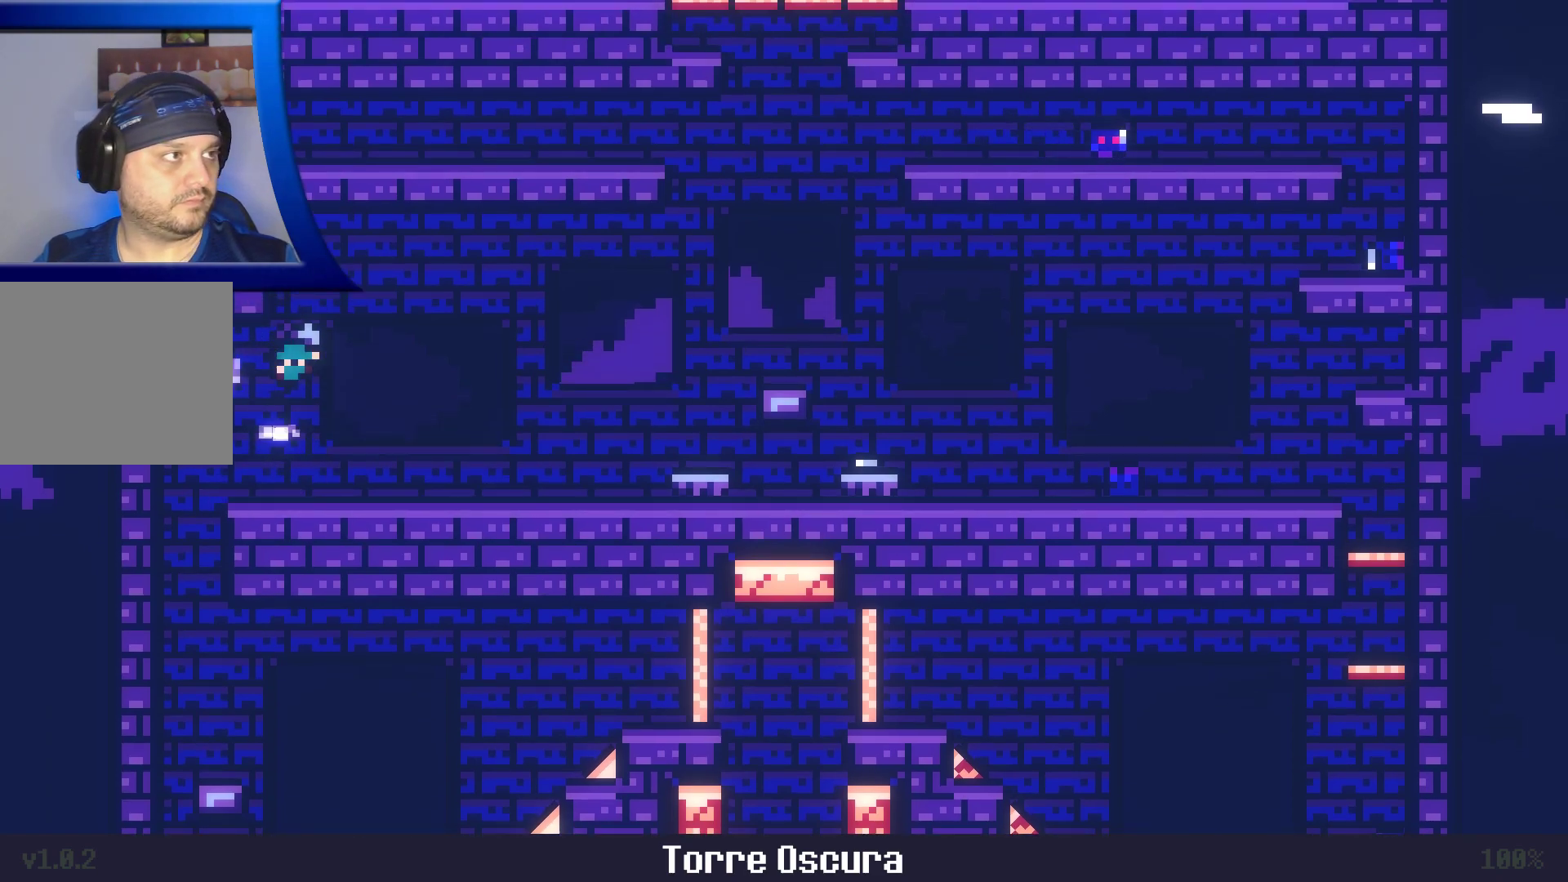
{"dt_ms": 500, "buttons": ["A"], "left_stick": "left", "right_stick": "center", "events": [[17, "left_stick", "up-left"], [167, "left_stick", "left"]]}
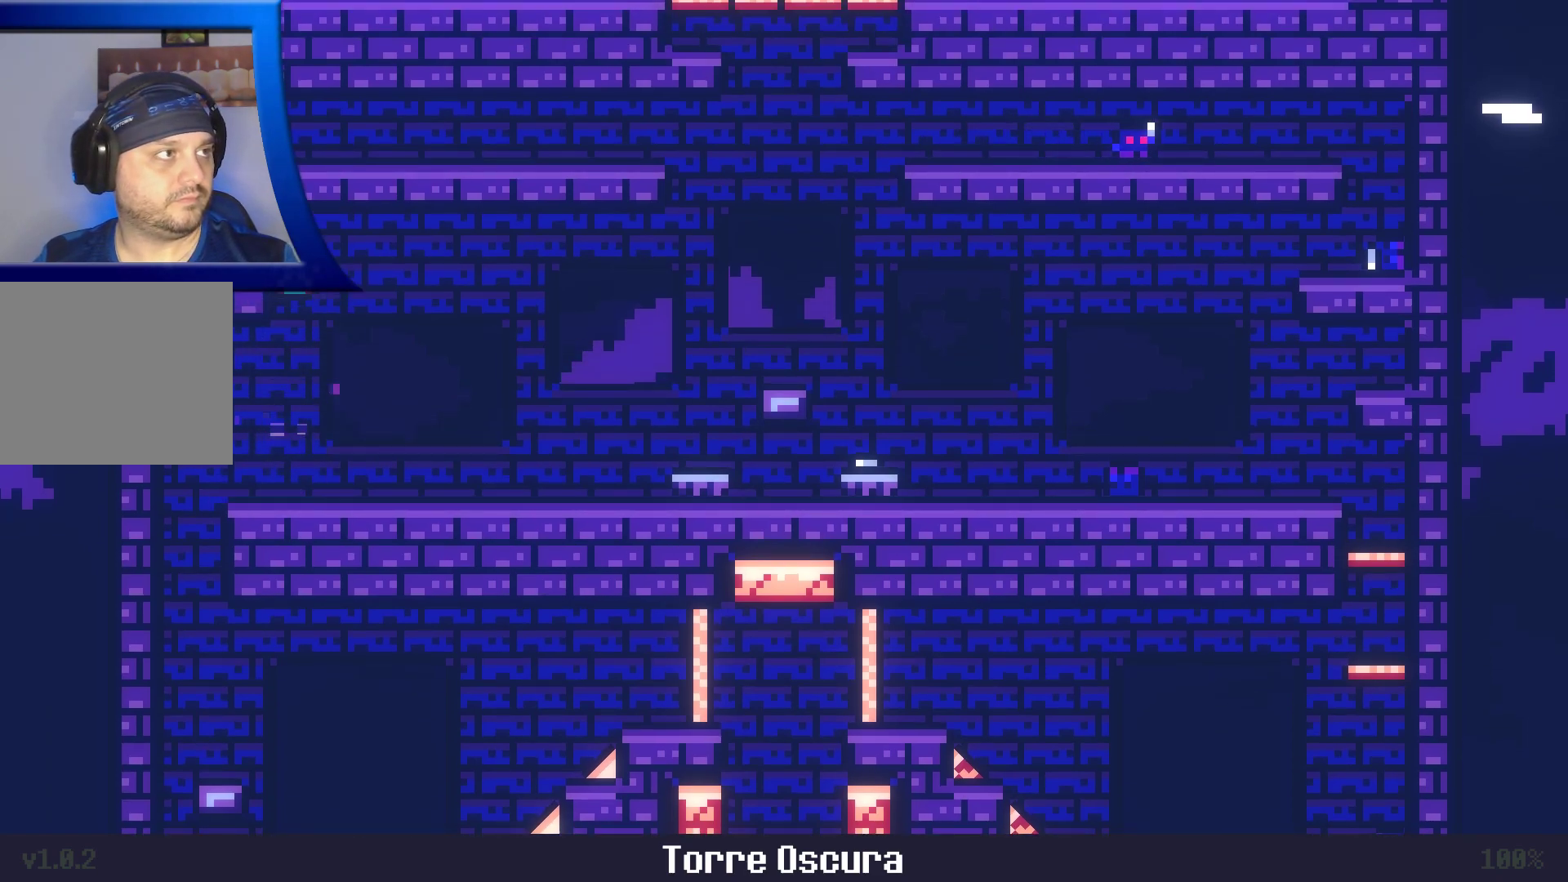
{"dt_ms": 500, "buttons": [], "left_stick": "center", "right_stick": "center", "events": [[117, "left_stick", "center"], [133, "A", "up"]]}
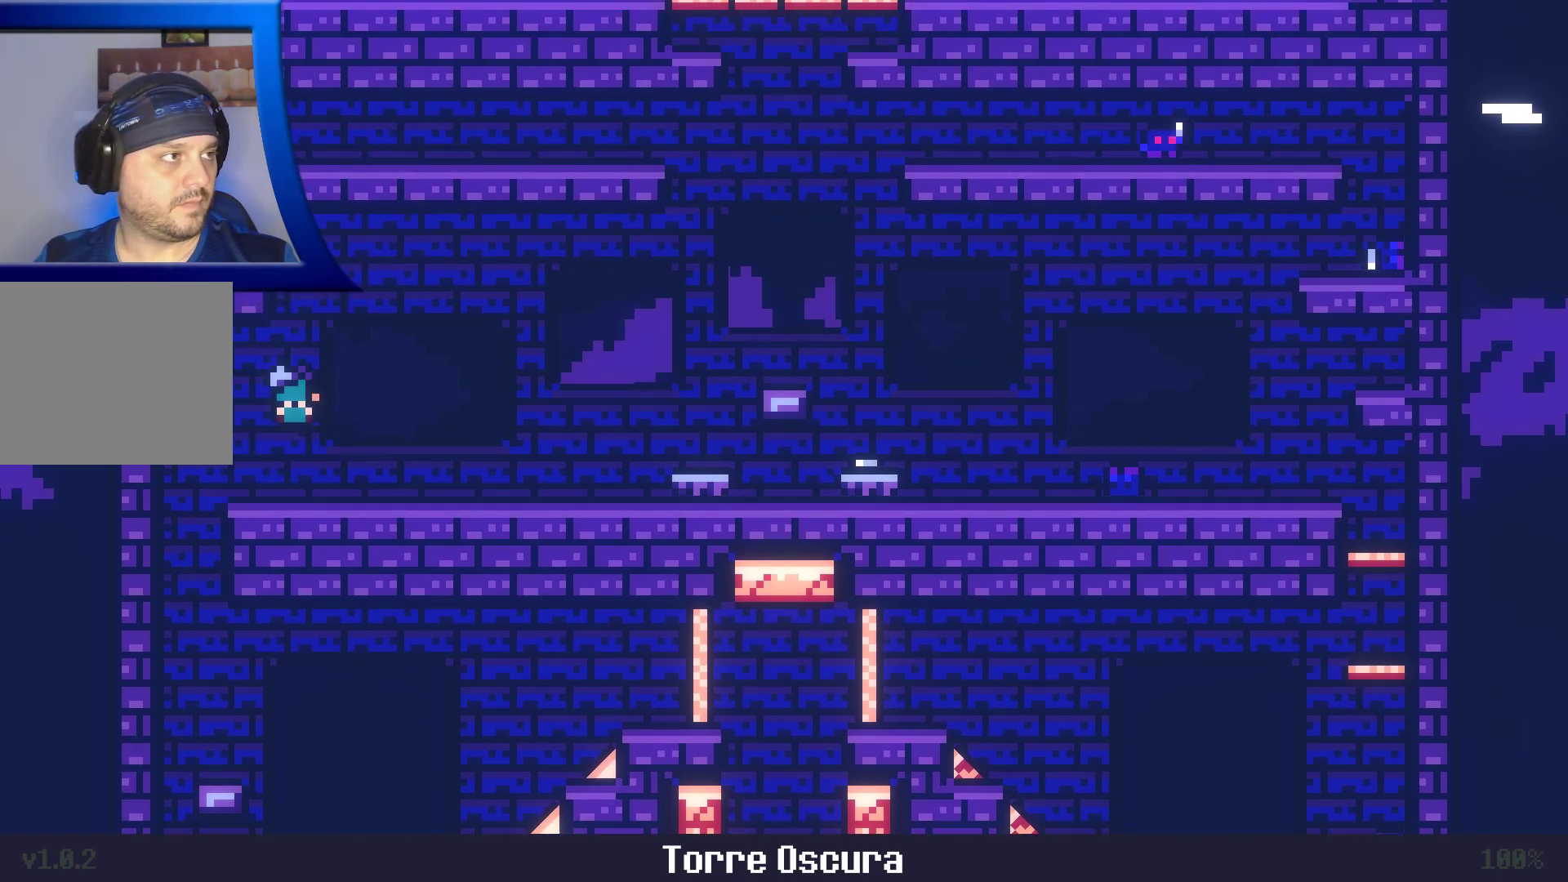
{"dt_ms": 500, "buttons": ["A"], "left_stick": "left", "right_stick": "center", "events": [[117, "left_stick", "left"], [233, "A", "down"]]}
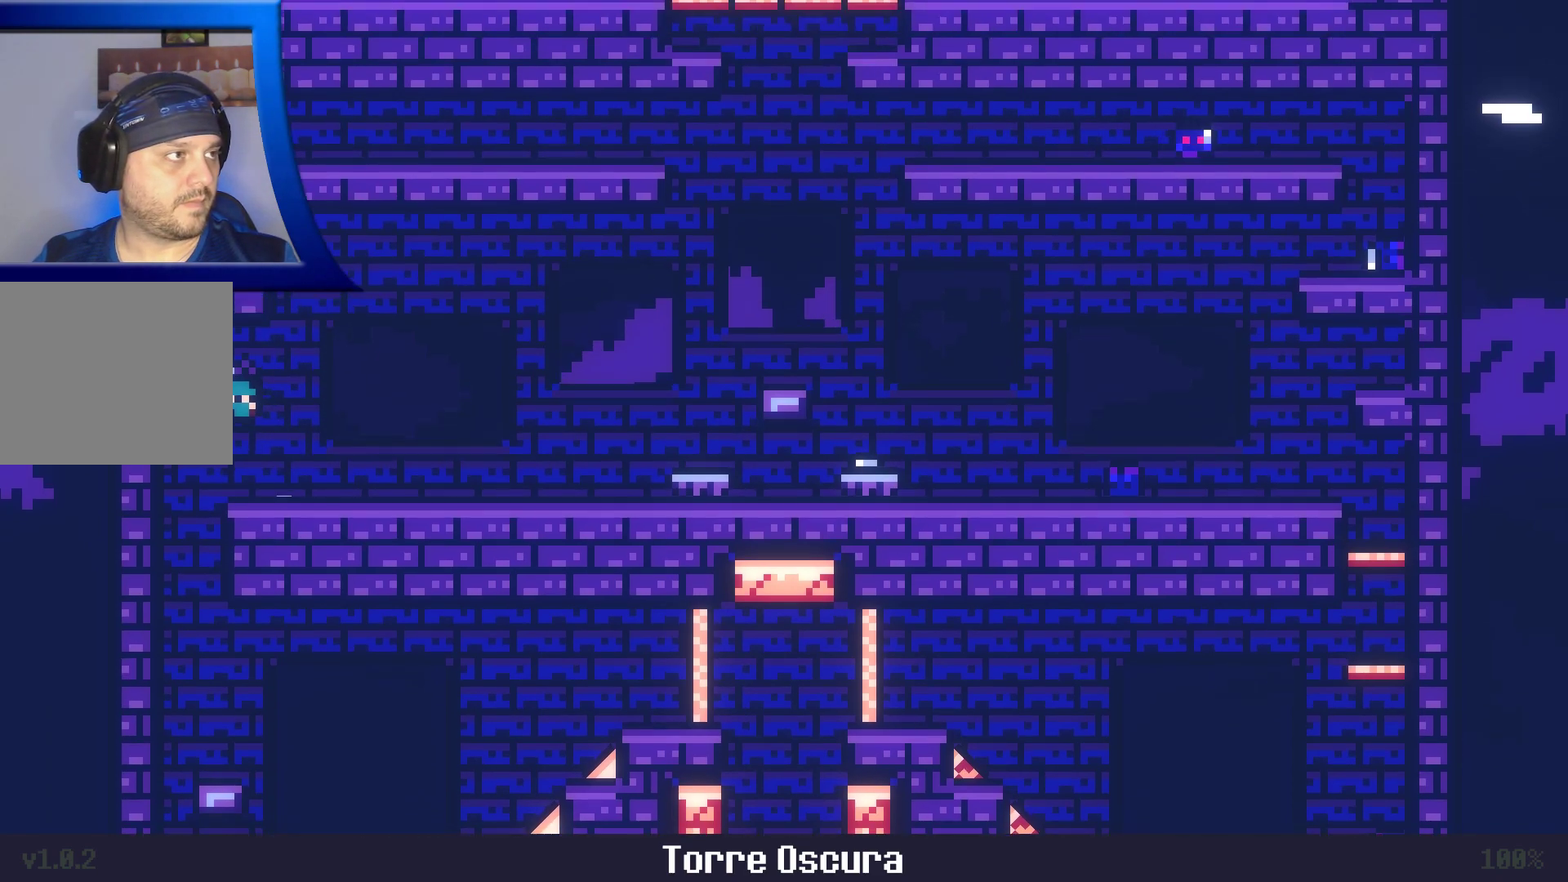
{"dt_ms": 500, "buttons": [], "left_stick": "center", "right_stick": "center", "events": [[267, "A", "up"], [500, "left_stick", "center"]]}
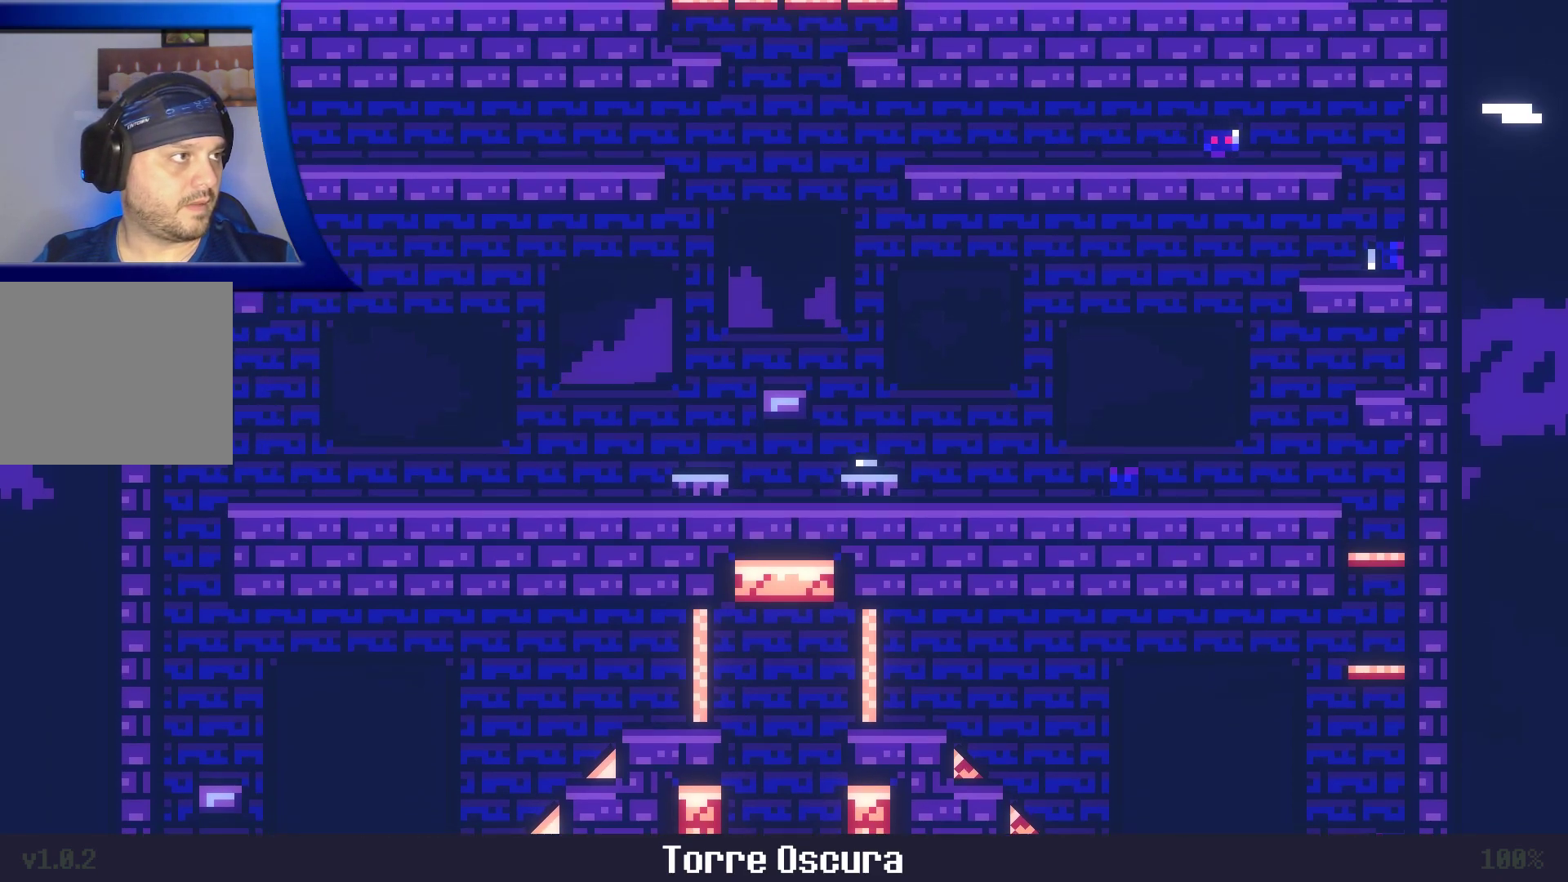
{"dt_ms": 500, "buttons": ["A"], "left_stick": "right", "right_stick": "center", "events": [[33, "left_stick", "right"], [483, "A", "down"]]}
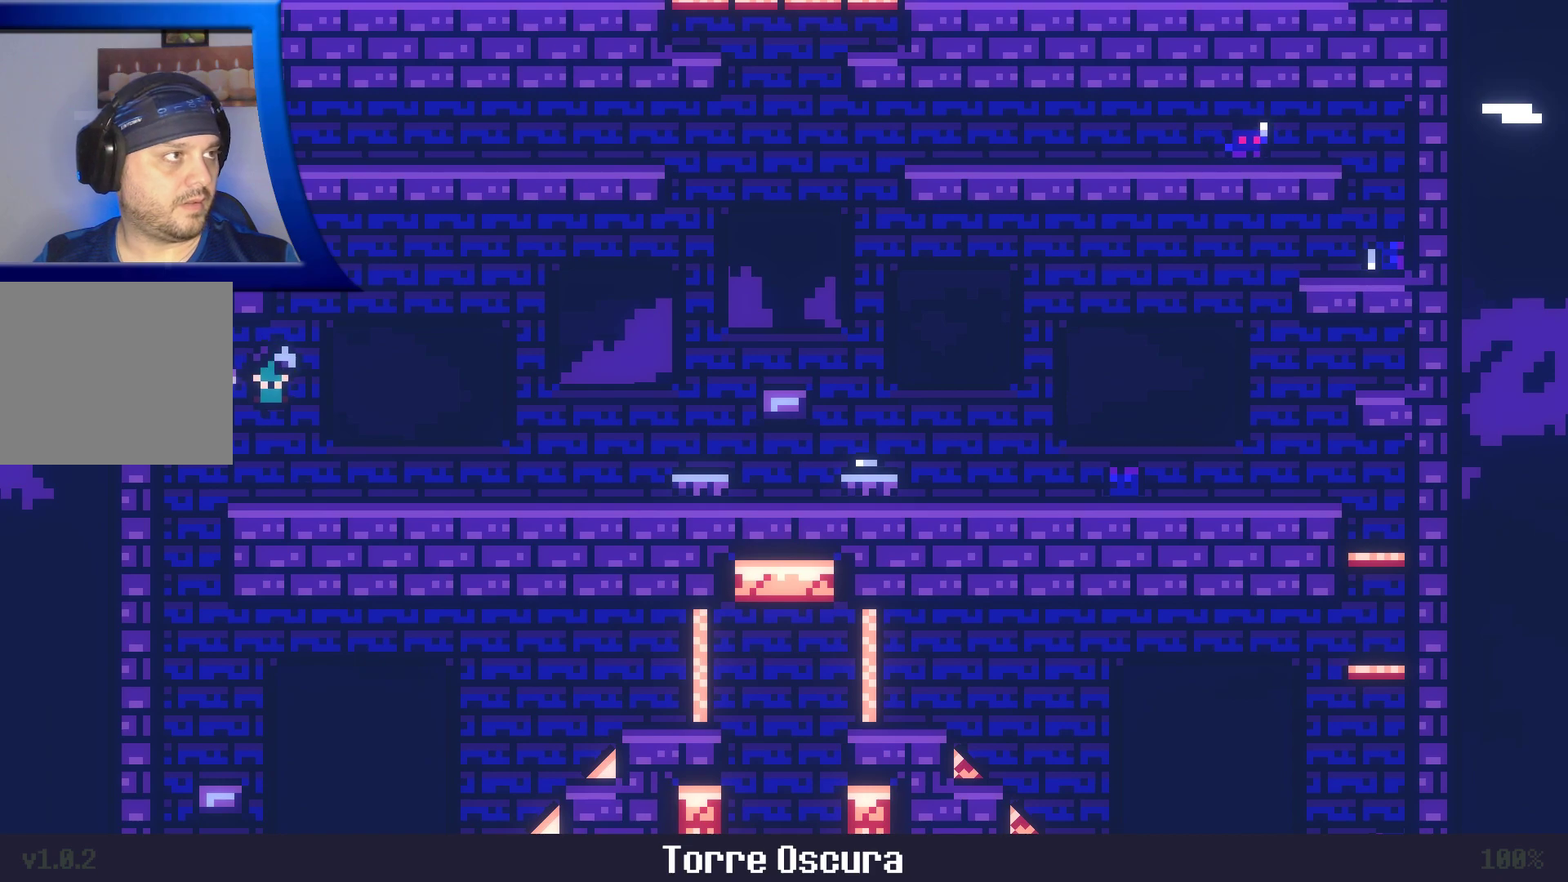
{"dt_ms": 500, "buttons": ["A"], "left_stick": "left", "right_stick": "center", "events": [[67, "left_stick", "up-left"], [217, "left_stick", "left"]]}
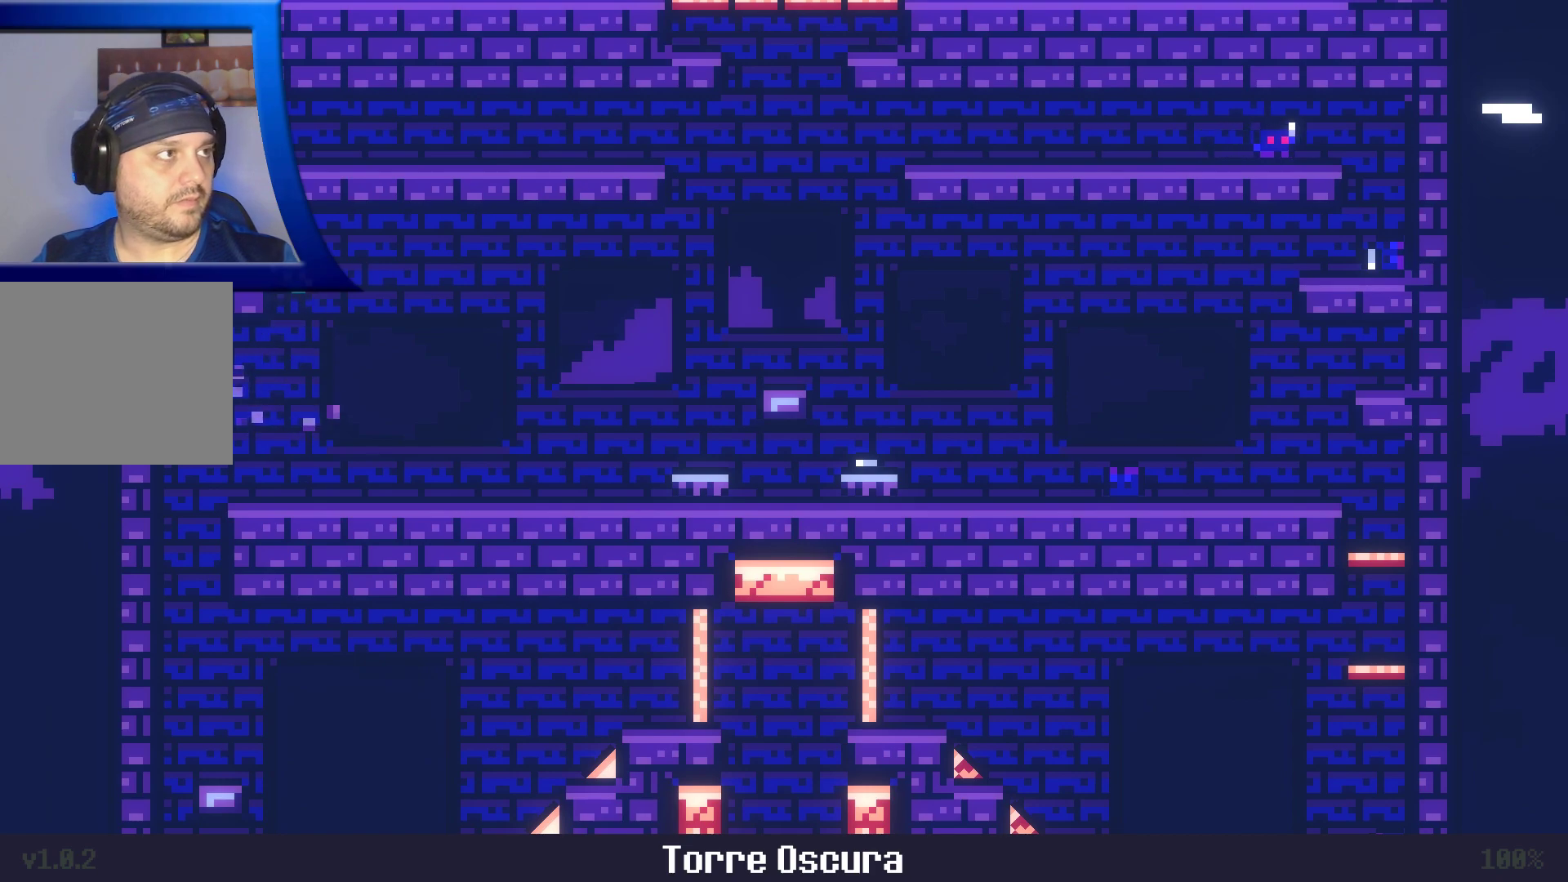
{"dt_ms": 500, "buttons": [], "left_stick": "center", "right_stick": "center", "events": [[217, "left_stick", "center"], [267, "A", "up"]]}
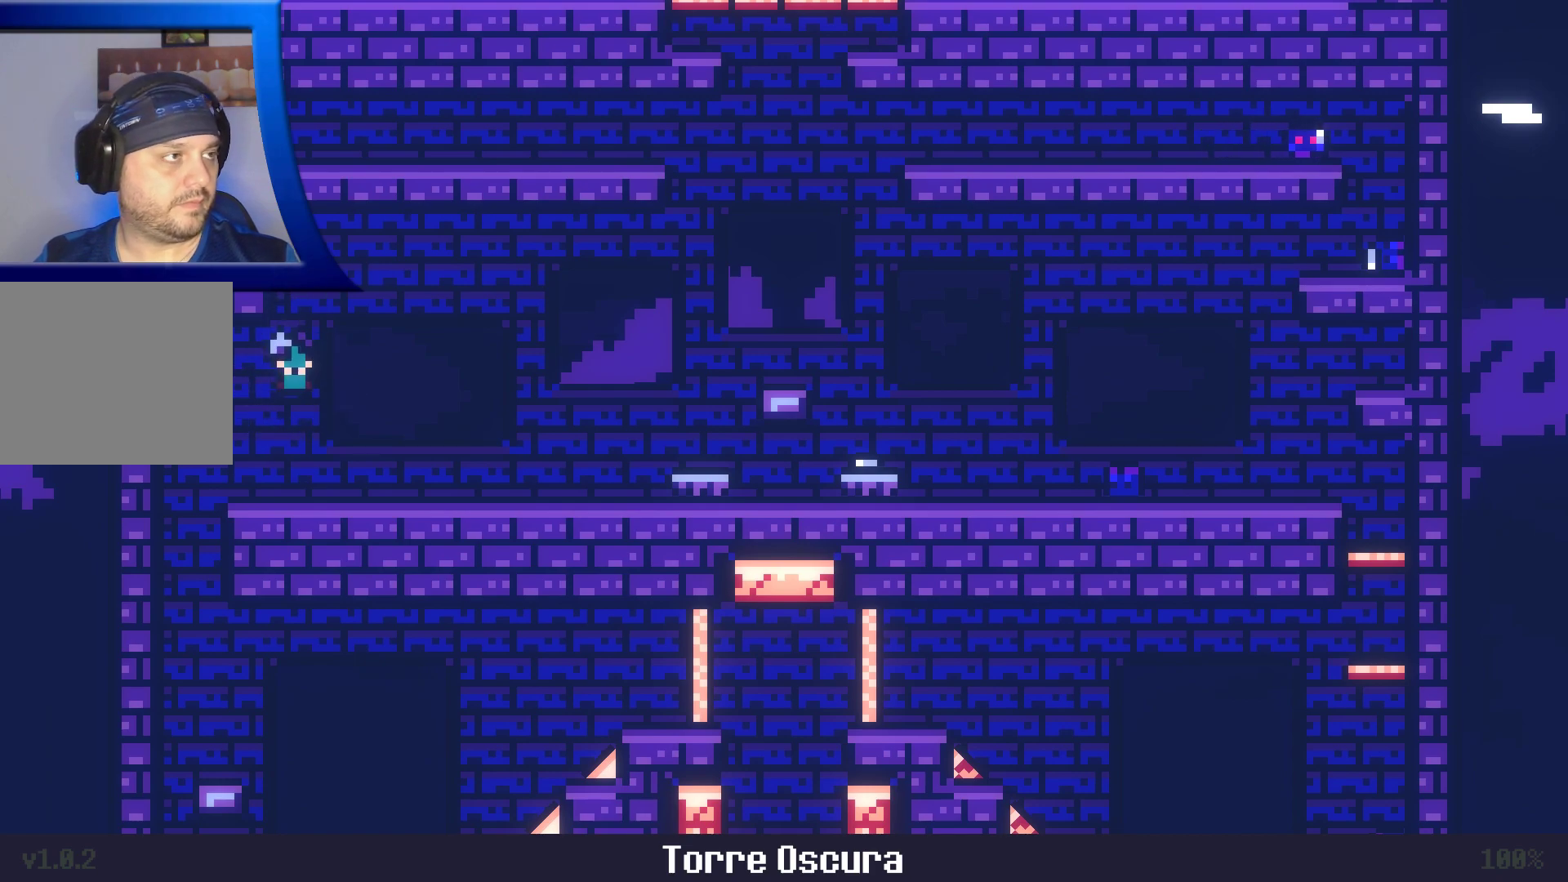
{"dt_ms": 500, "buttons": ["A"], "left_stick": "left", "right_stick": "center", "events": [[283, "left_stick", "left"], [300, "A", "down"]]}
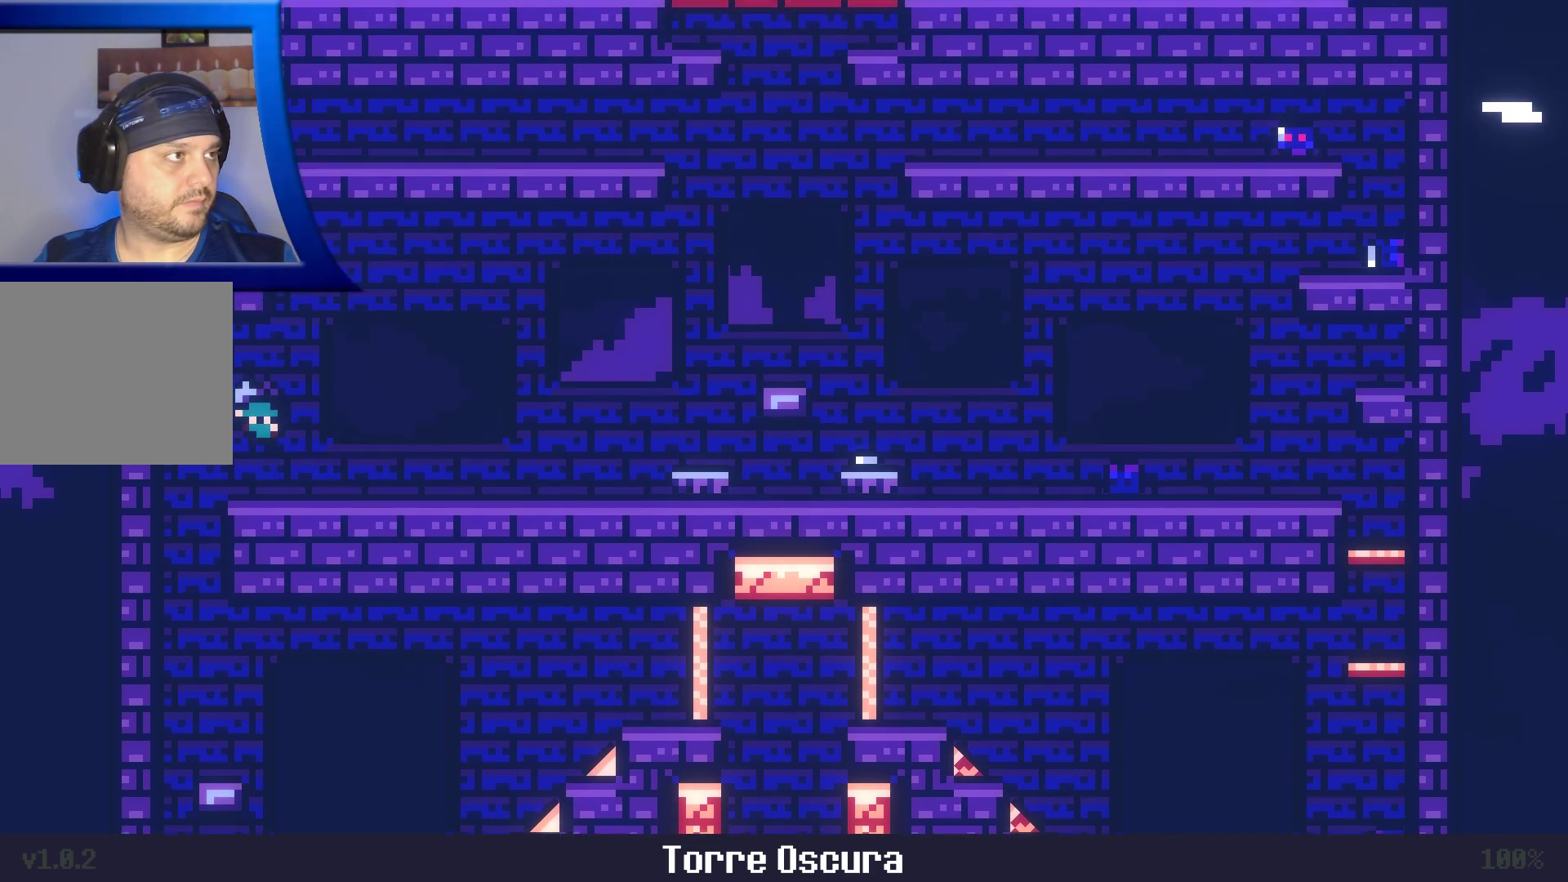
{"dt_ms": 500, "buttons": [], "left_stick": "left", "right_stick": "center", "events": [[300, "A", "up"]]}
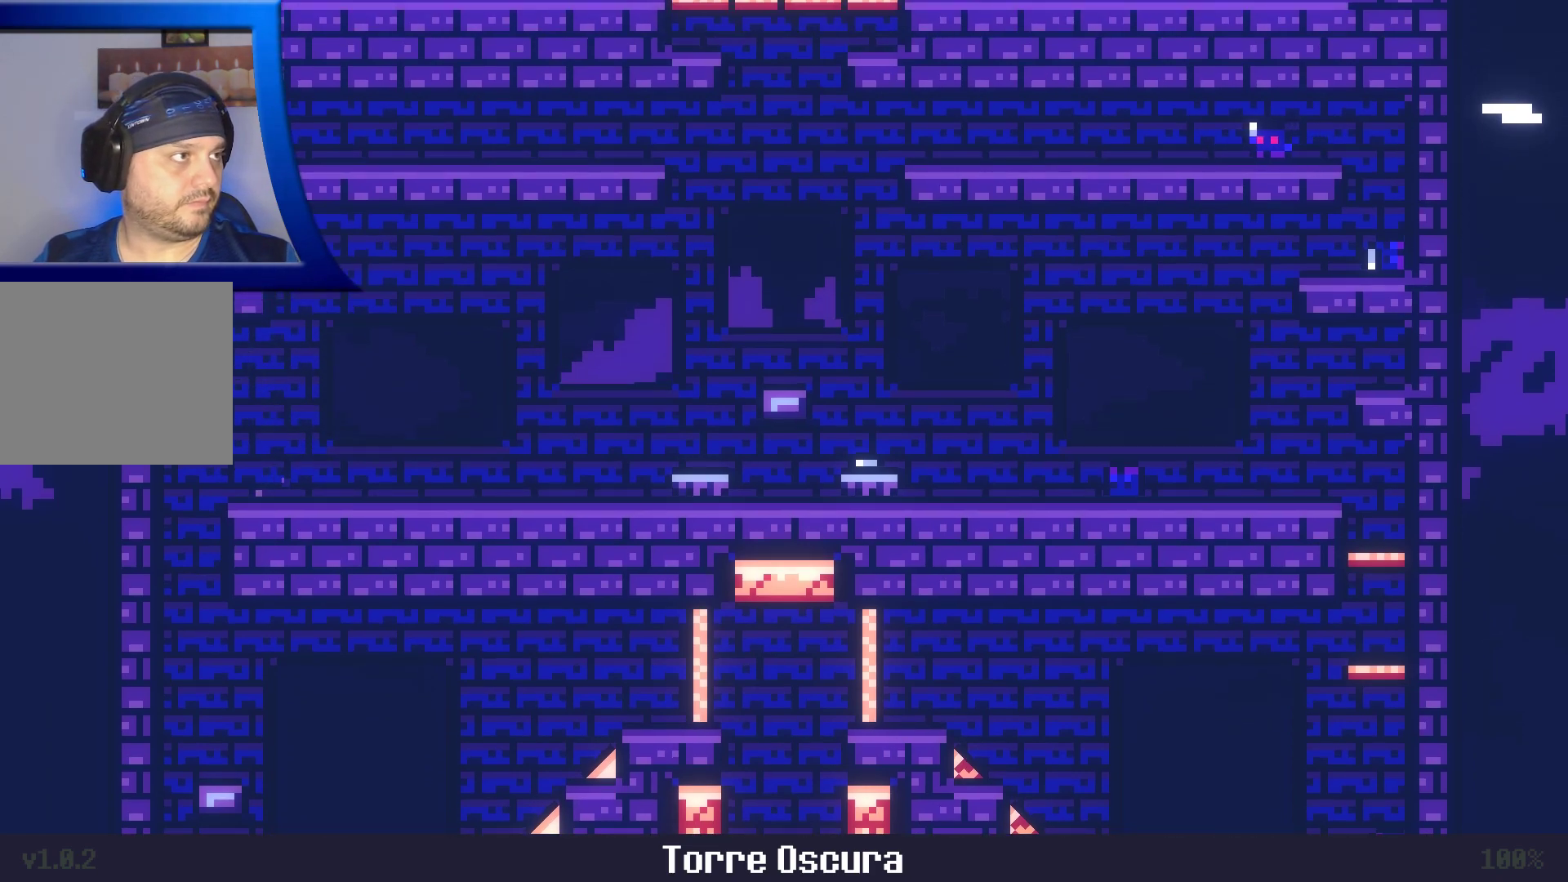
{"dt_ms": 500, "buttons": ["A"], "left_stick": "right", "right_stick": "center", "events": [[50, "left_stick", "center"], [100, "left_stick", "right"], [450, "A", "down"]]}
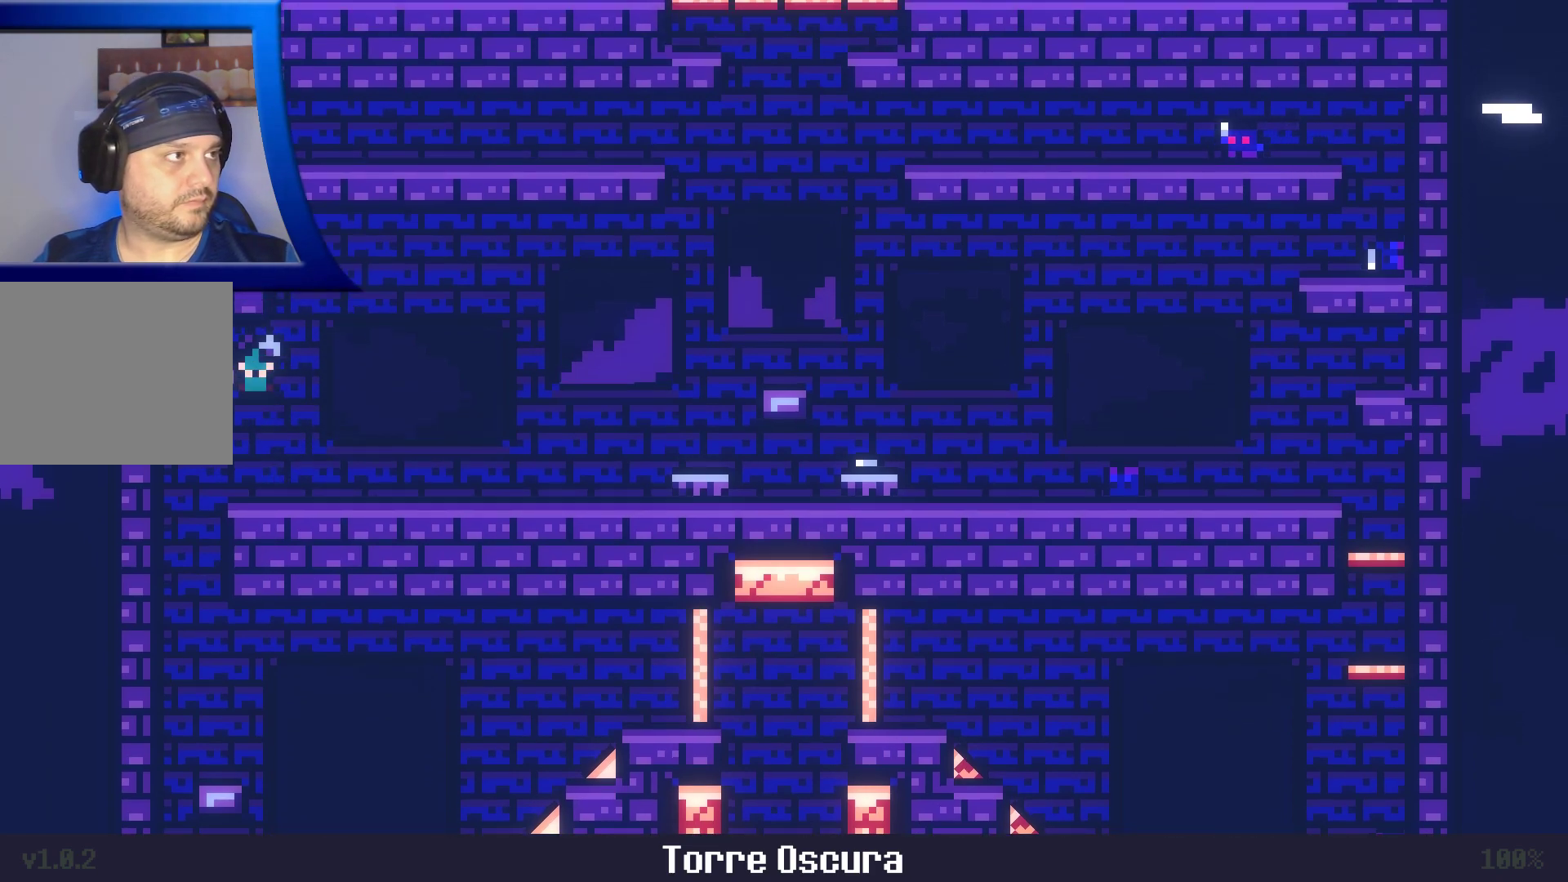
{"dt_ms": 500, "buttons": [], "left_stick": "center", "right_stick": "center"}
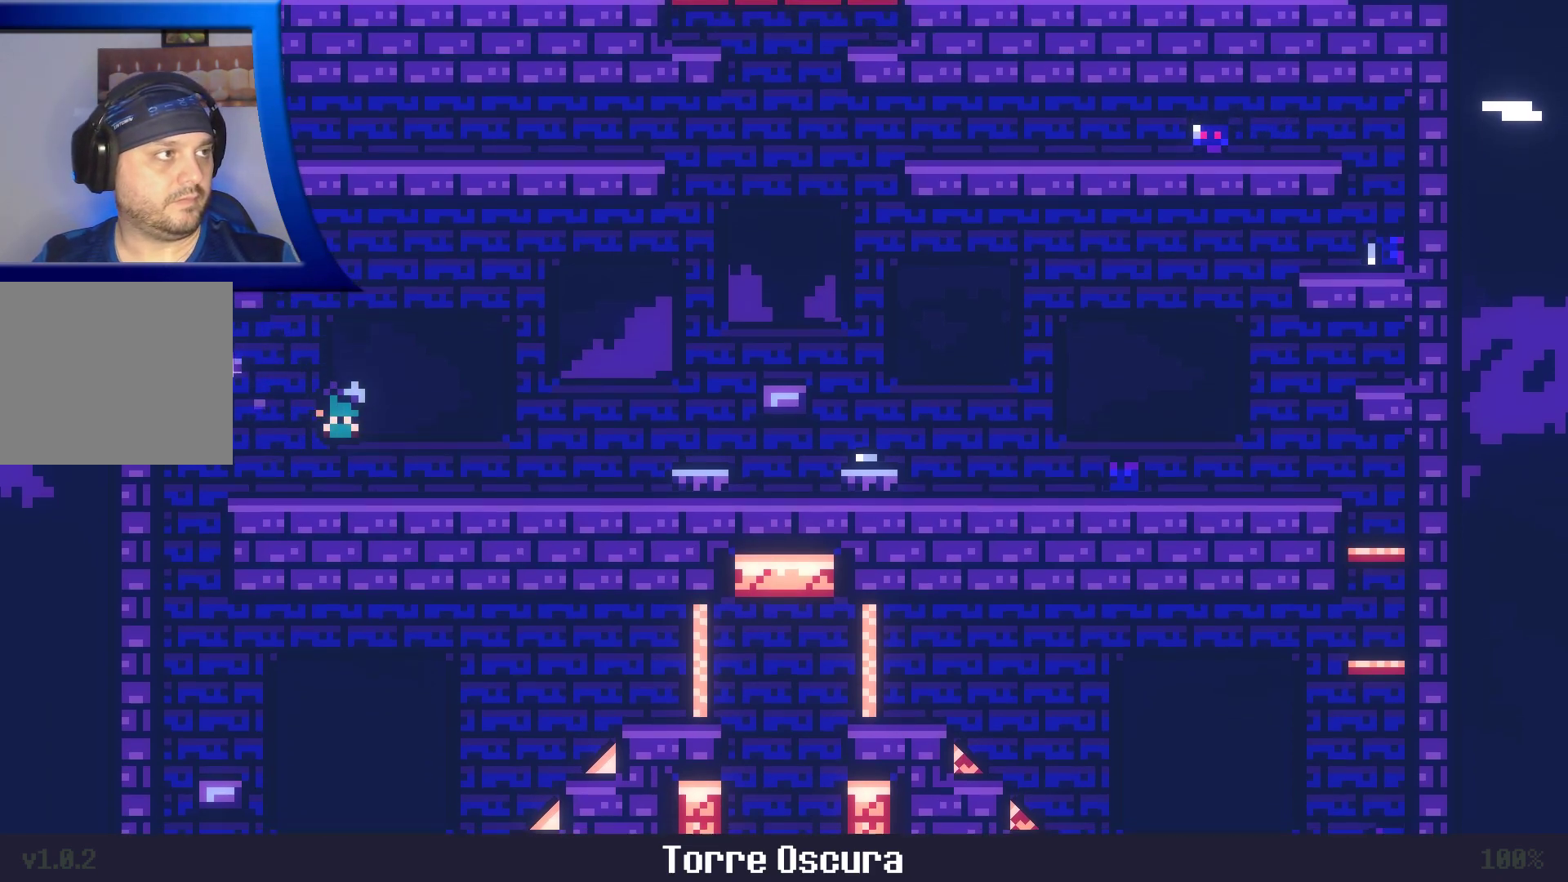
{"dt_ms": 500, "buttons": ["A"], "left_stick": "left", "right_stick": "center", "events": [[33, "left_stick", "left"], [217, "A", "down"]]}
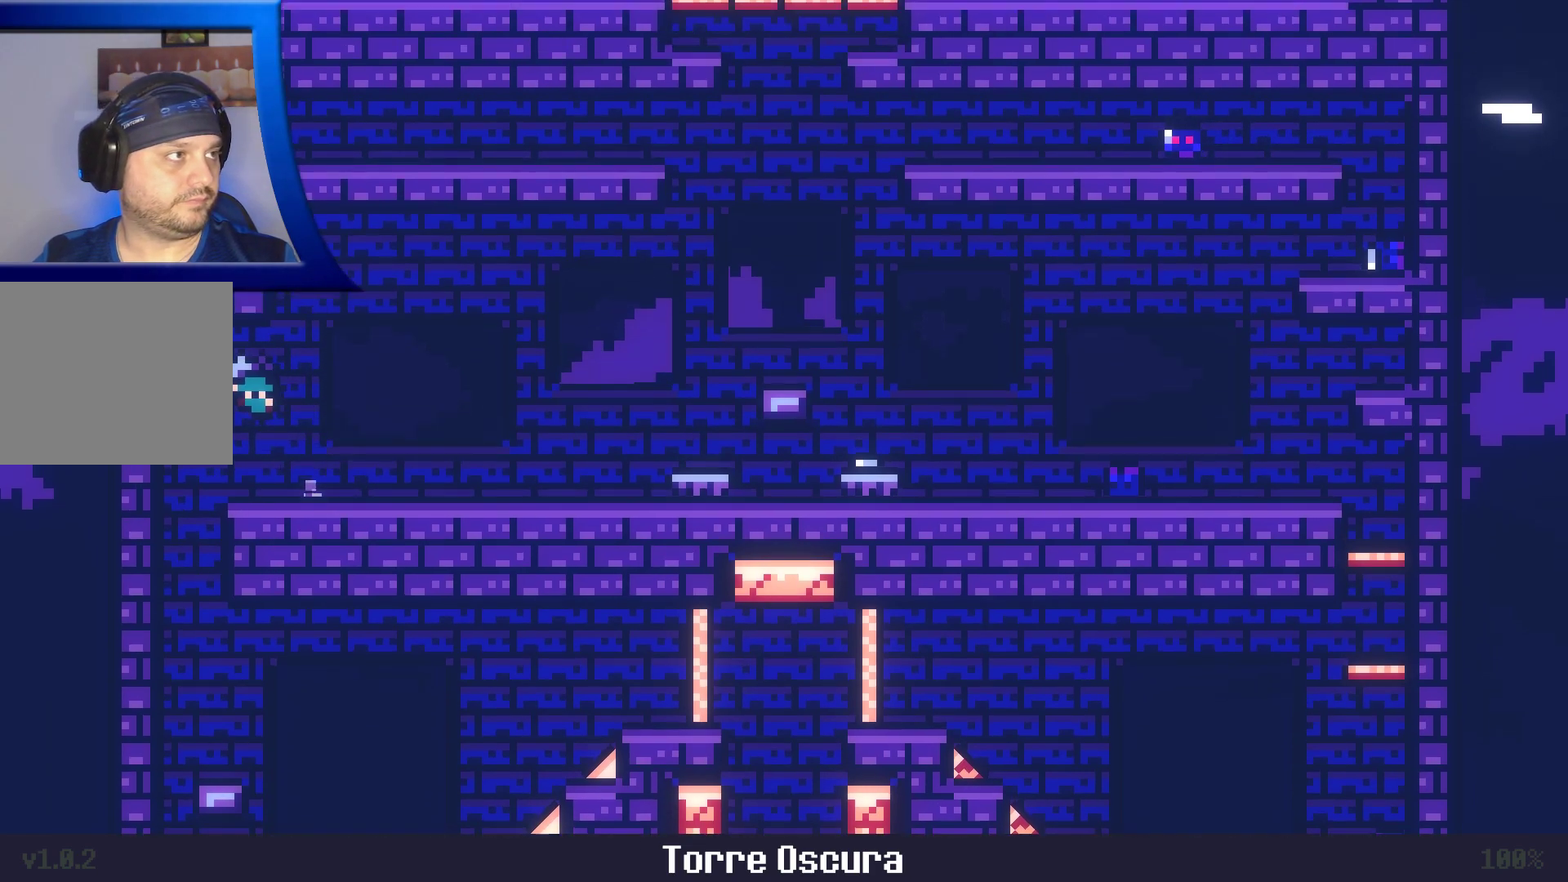
{"dt_ms": 1000, "buttons": ["A"], "left_stick": "right", "right_stick": "center"}
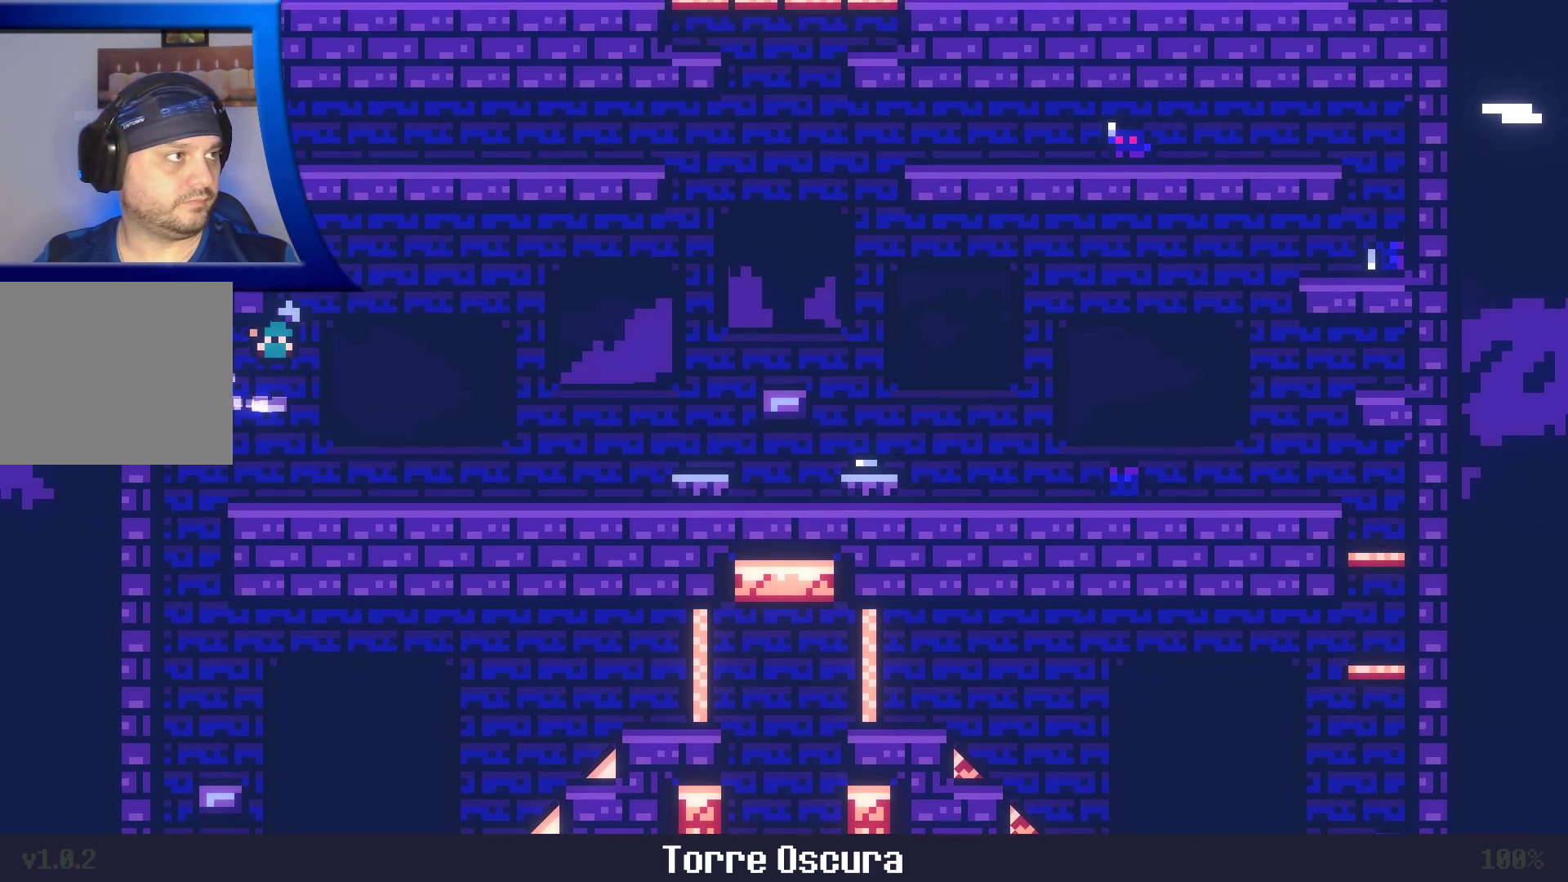
{"dt_ms": 500, "buttons": [], "left_stick": "left", "right_stick": "center", "events": [[150, "left_stick", "up-left"], [317, "left_stick", "center"], [367, "left_stick", "left"], [417, "A", "up"]]}
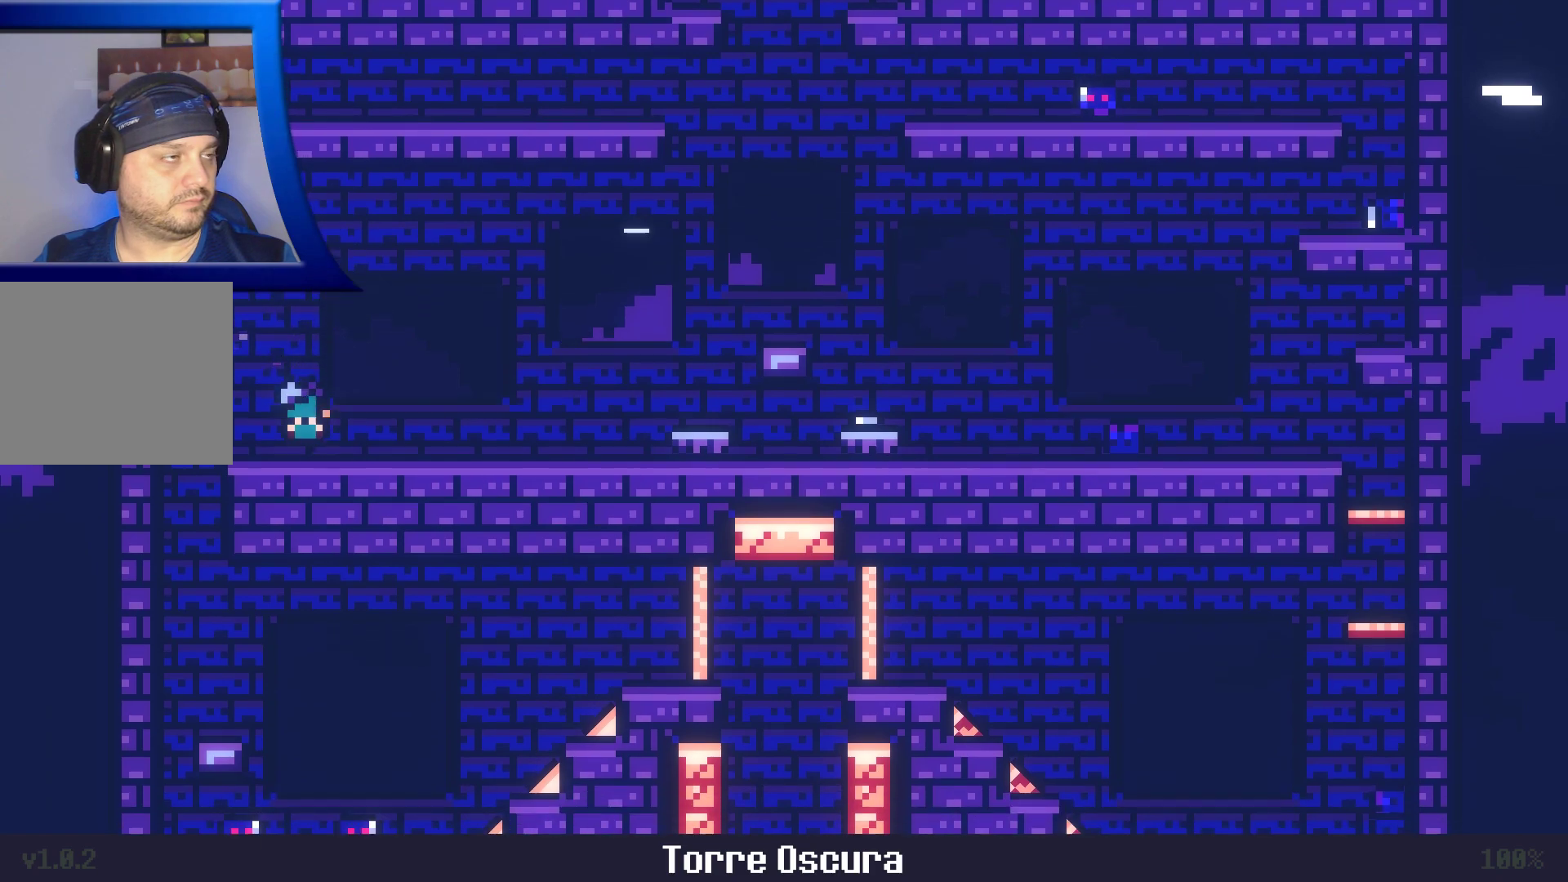
{"dt_ms": 500, "buttons": [], "left_stick": "left", "right_stick": "center", "events": [[117, "A", "down"], [500, "A", "up"]]}
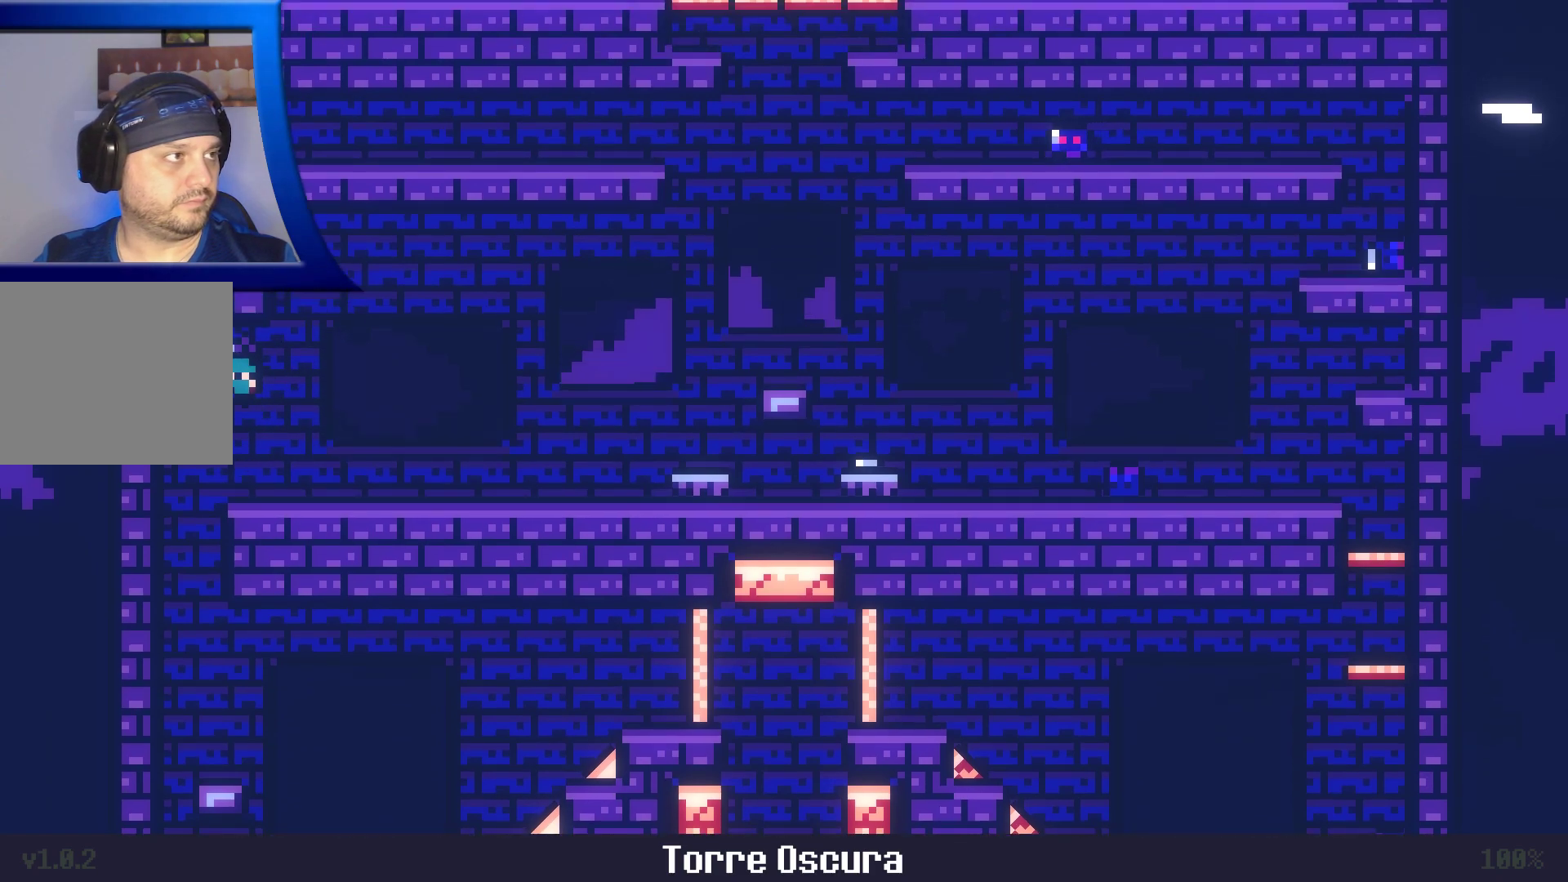
{"dt_ms": 1000, "buttons": ["A"], "left_stick": "up-left", "right_stick": "center"}
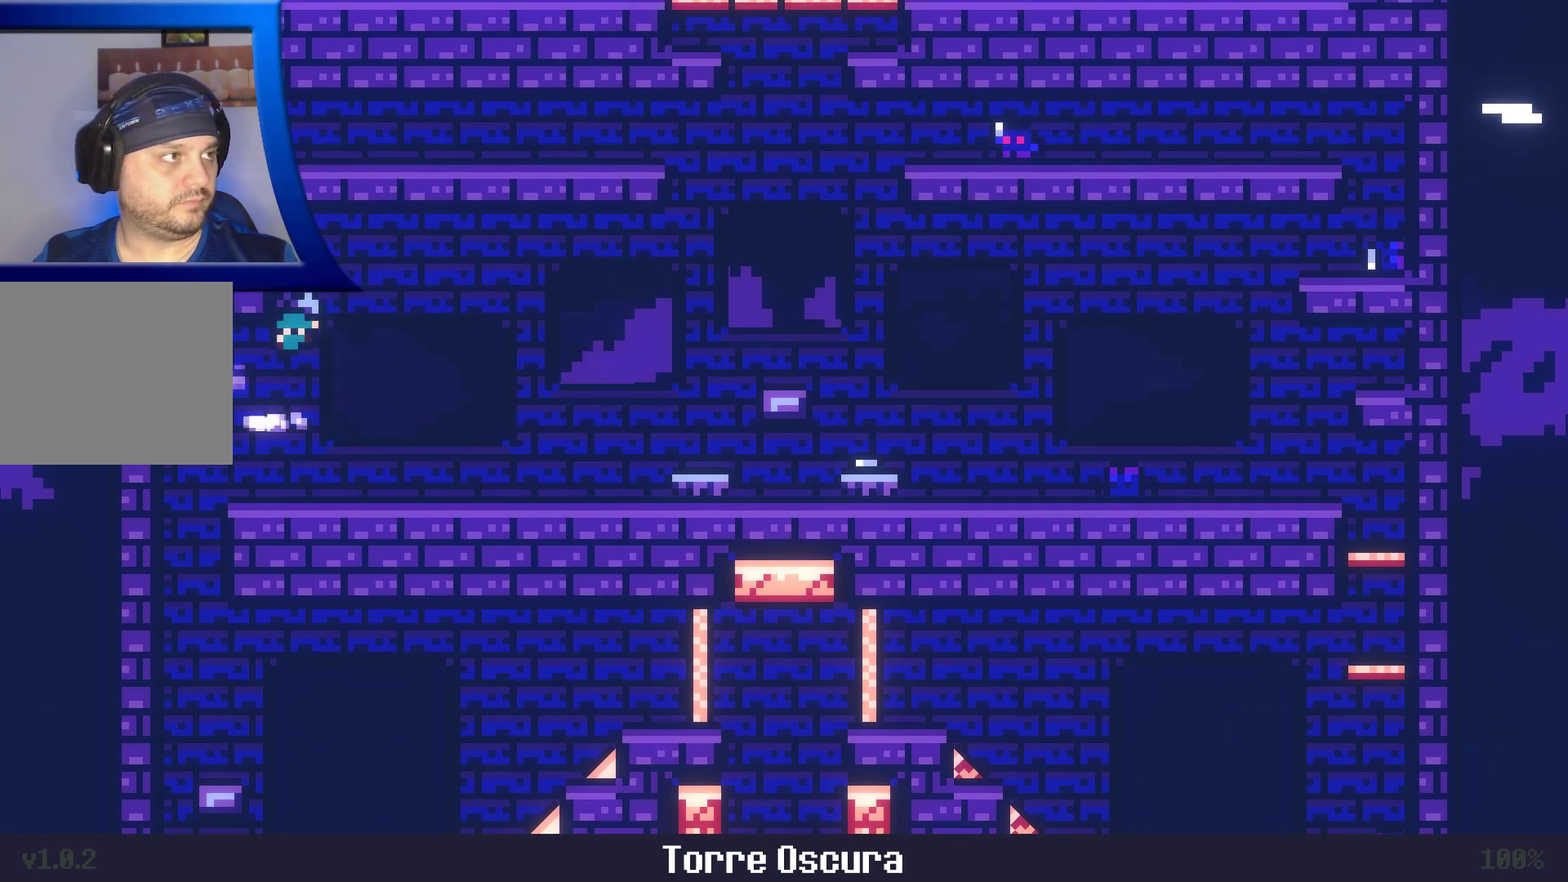
{"dt_ms": 500, "buttons": ["A"], "left_stick": "left", "right_stick": "center", "events": [[433, "left_stick", "left"]]}
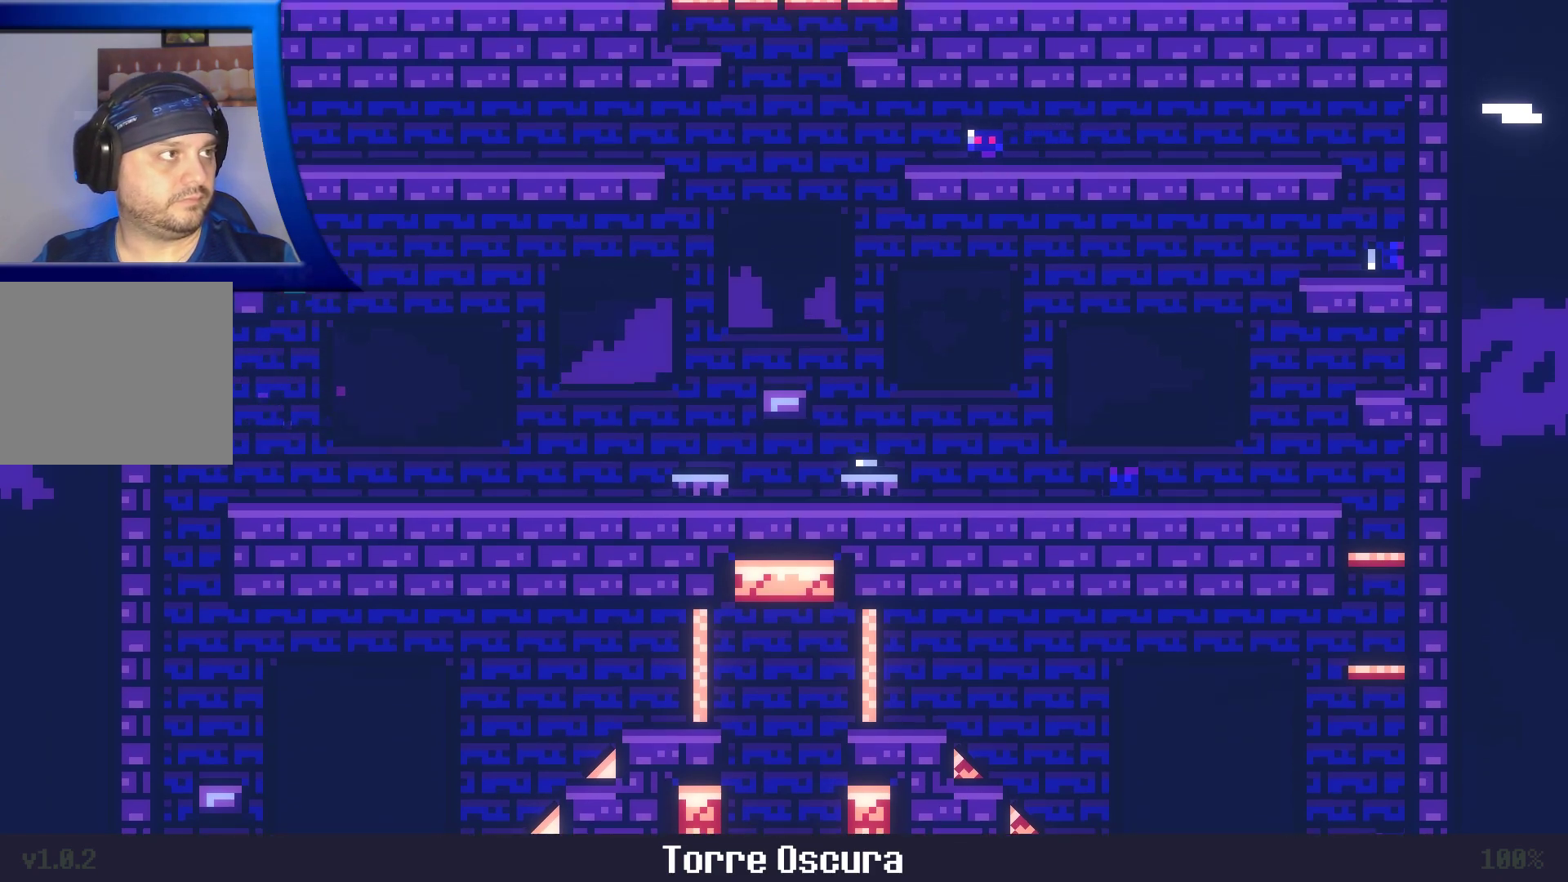
{"dt_ms": 500, "buttons": [], "left_stick": "center", "right_stick": "center", "events": [[233, "left_stick", "center"], [267, "A", "up"]]}
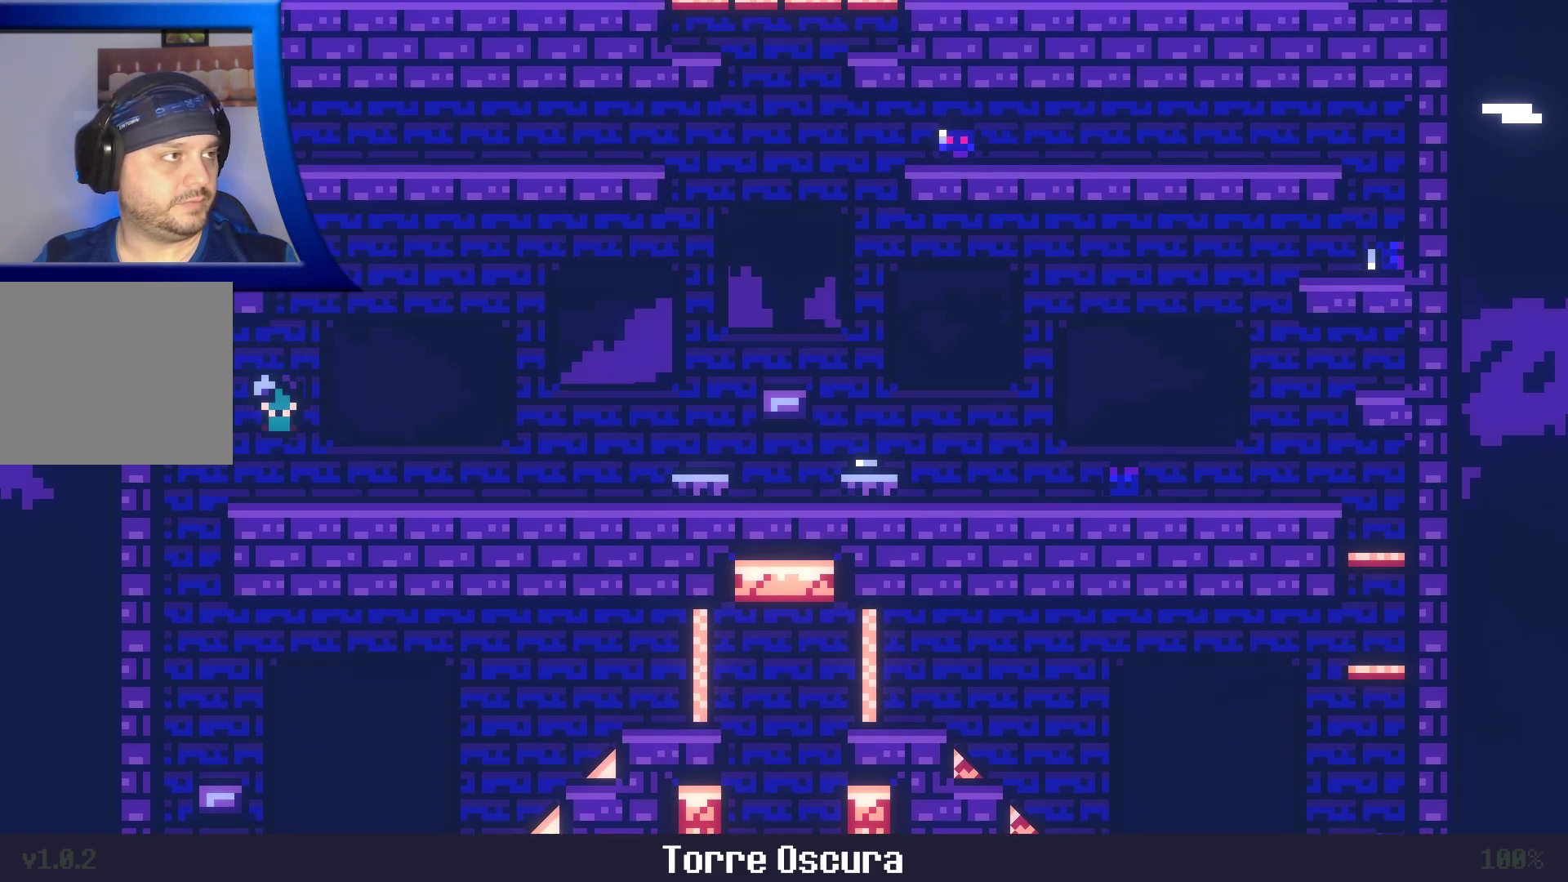
{"dt_ms": 500, "buttons": ["A"], "left_stick": "left", "right_stick": "center", "events": [[233, "A", "down"], [250, "left_stick", "left"]]}
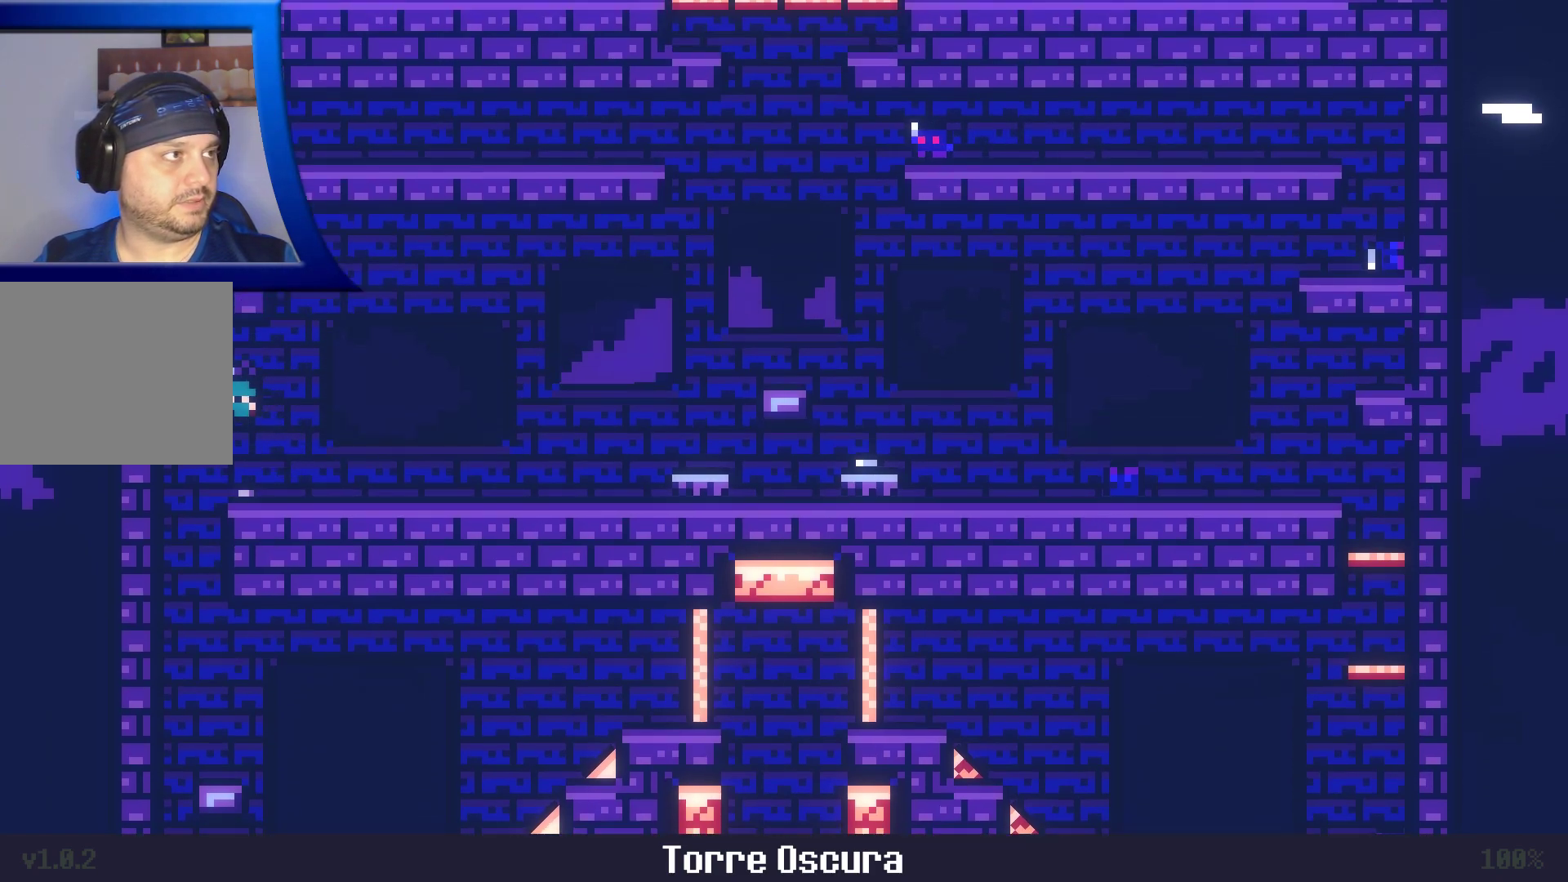
{"dt_ms": 500, "buttons": [], "left_stick": "right", "right_stick": "center", "events": [[300, "A", "up"], [433, "left_stick", "center"], [500, "left_stick", "right"]]}
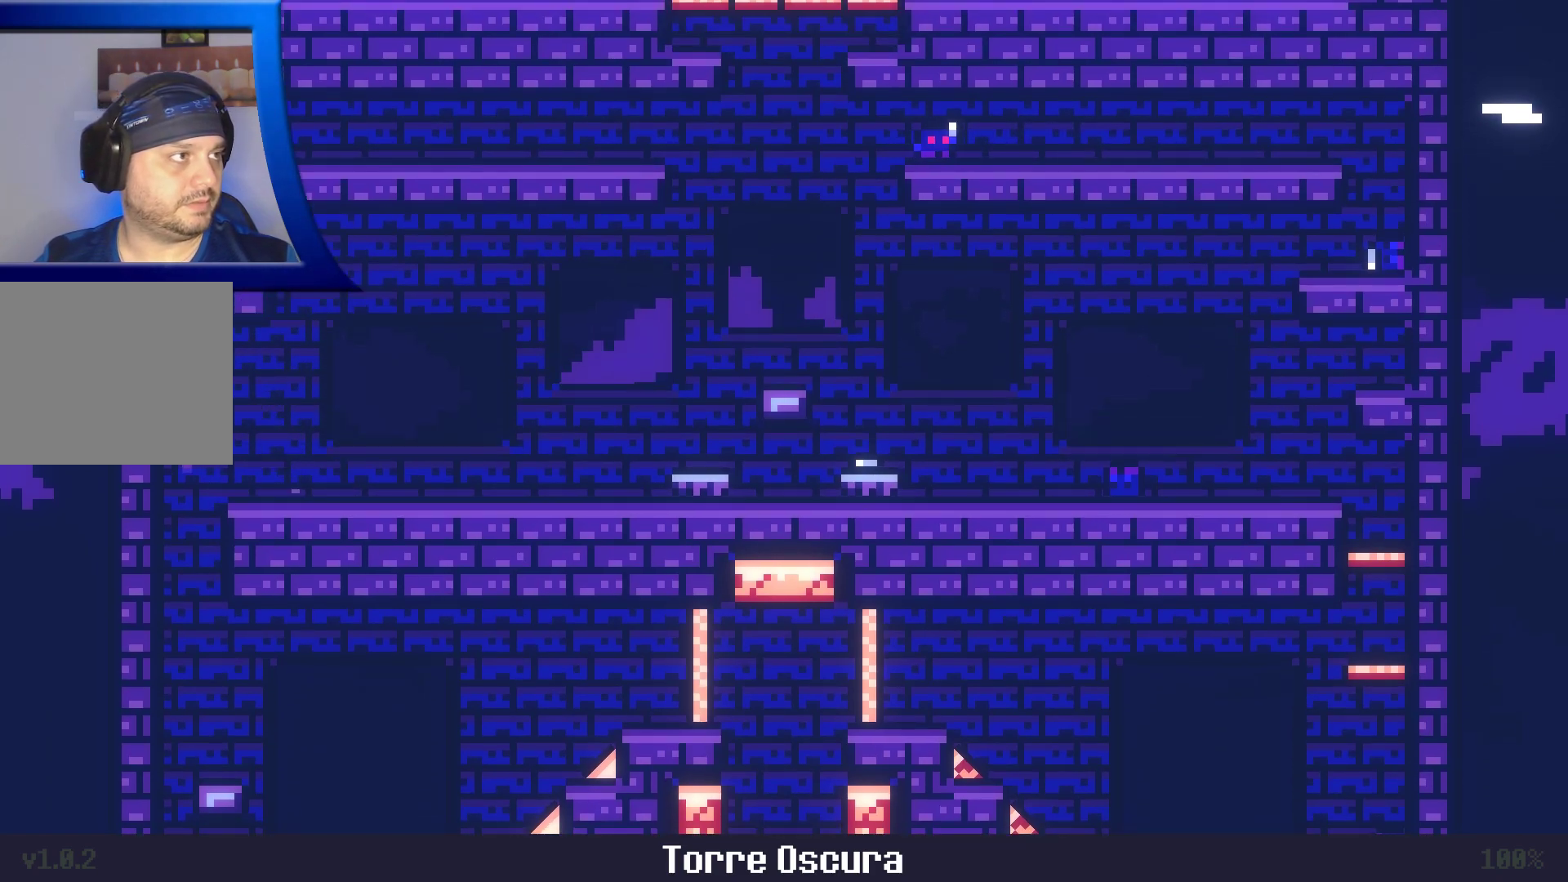
{"dt_ms": 500, "buttons": ["A"], "left_stick": "right", "right_stick": "center", "events": [[417, "A", "down"]]}